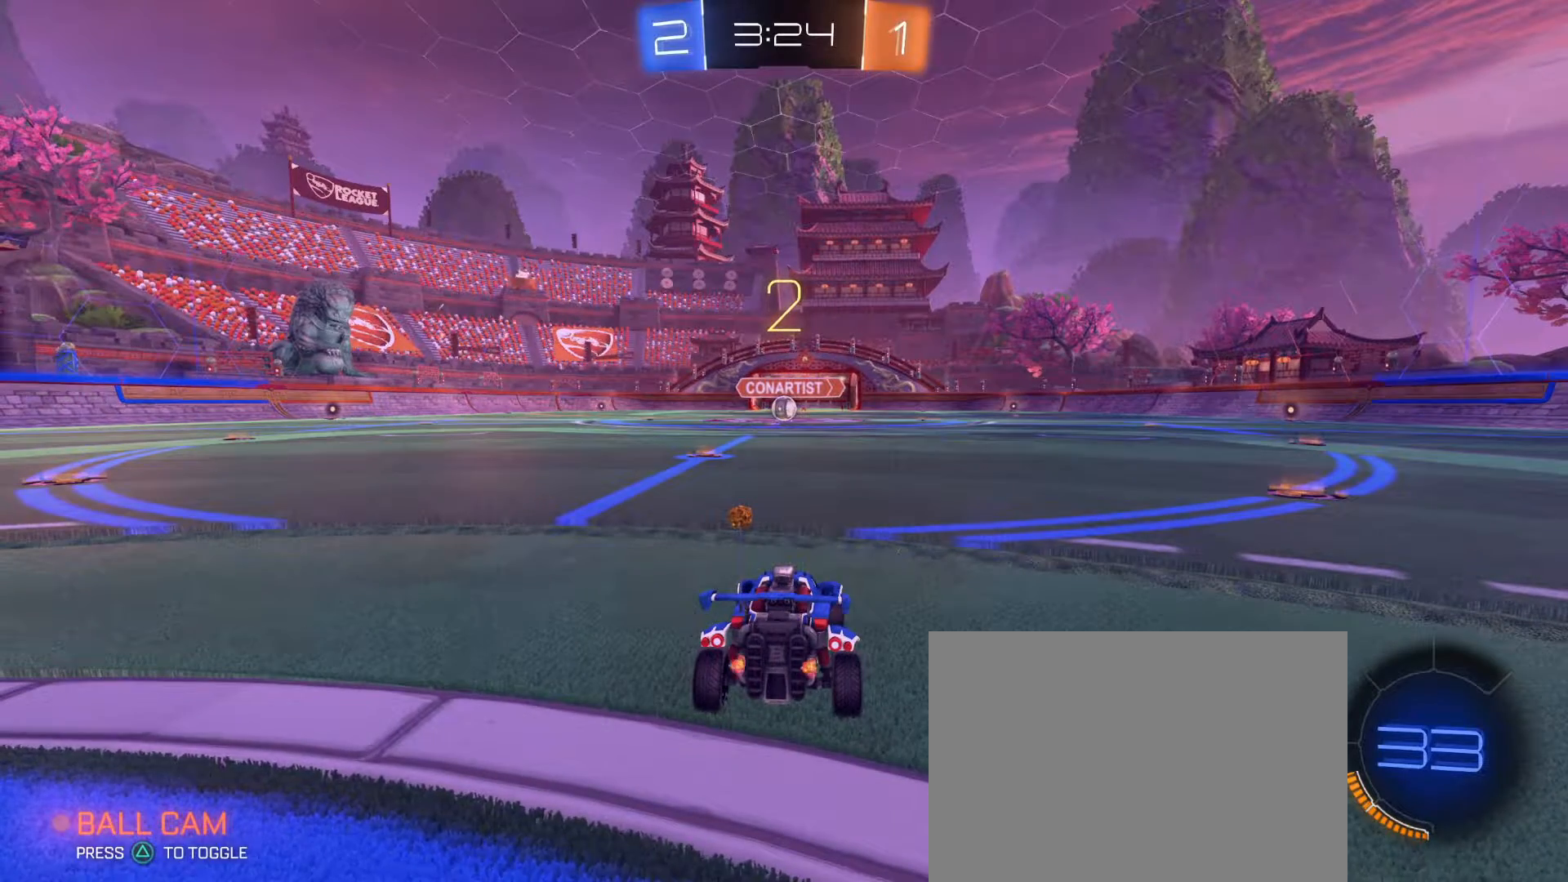
Gameplay with a controller (PlayStation layout); each line is a JSON object with the inputs held at the frame after it (dt_ms = milliseconds from this image to that frame). "events" lists button and stick changes between this image and that frame as [ms after this image, input, new state], when the widget could be followed in between.
{"dt_ms": 500, "buttons": ["R1", "R2"], "left_stick": "left", "right_stick": "center", "events": [[183, "R1", "up"], [367, "R1", "down"], [433, "left_stick", "left"]]}
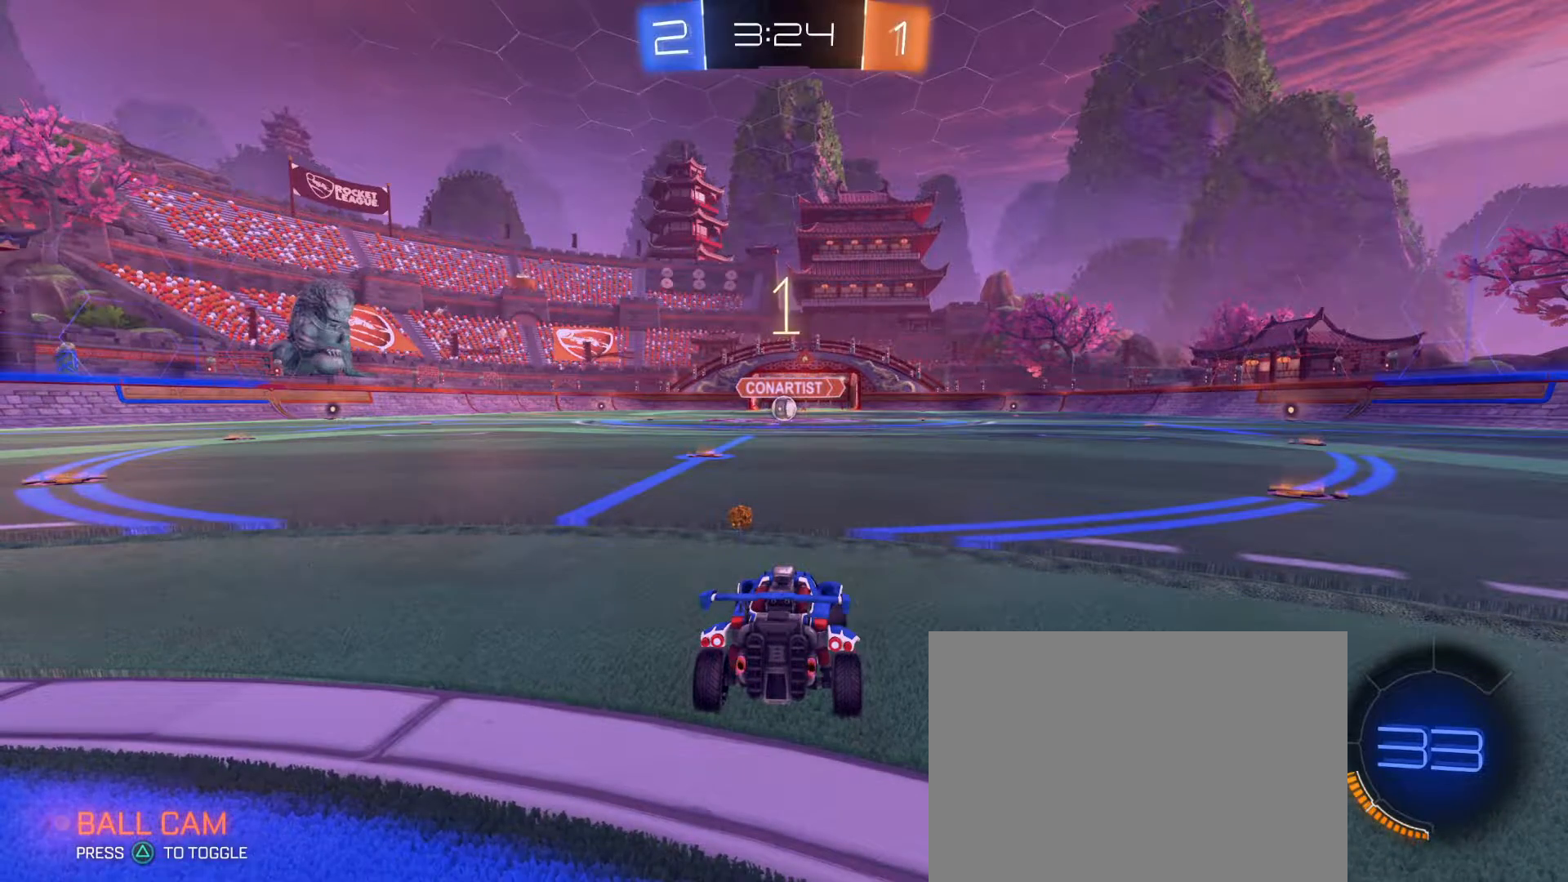
{"dt_ms": 500, "buttons": ["R1", "R2"], "left_stick": "center", "right_stick": "center", "events": [[83, "left_stick", "center"]]}
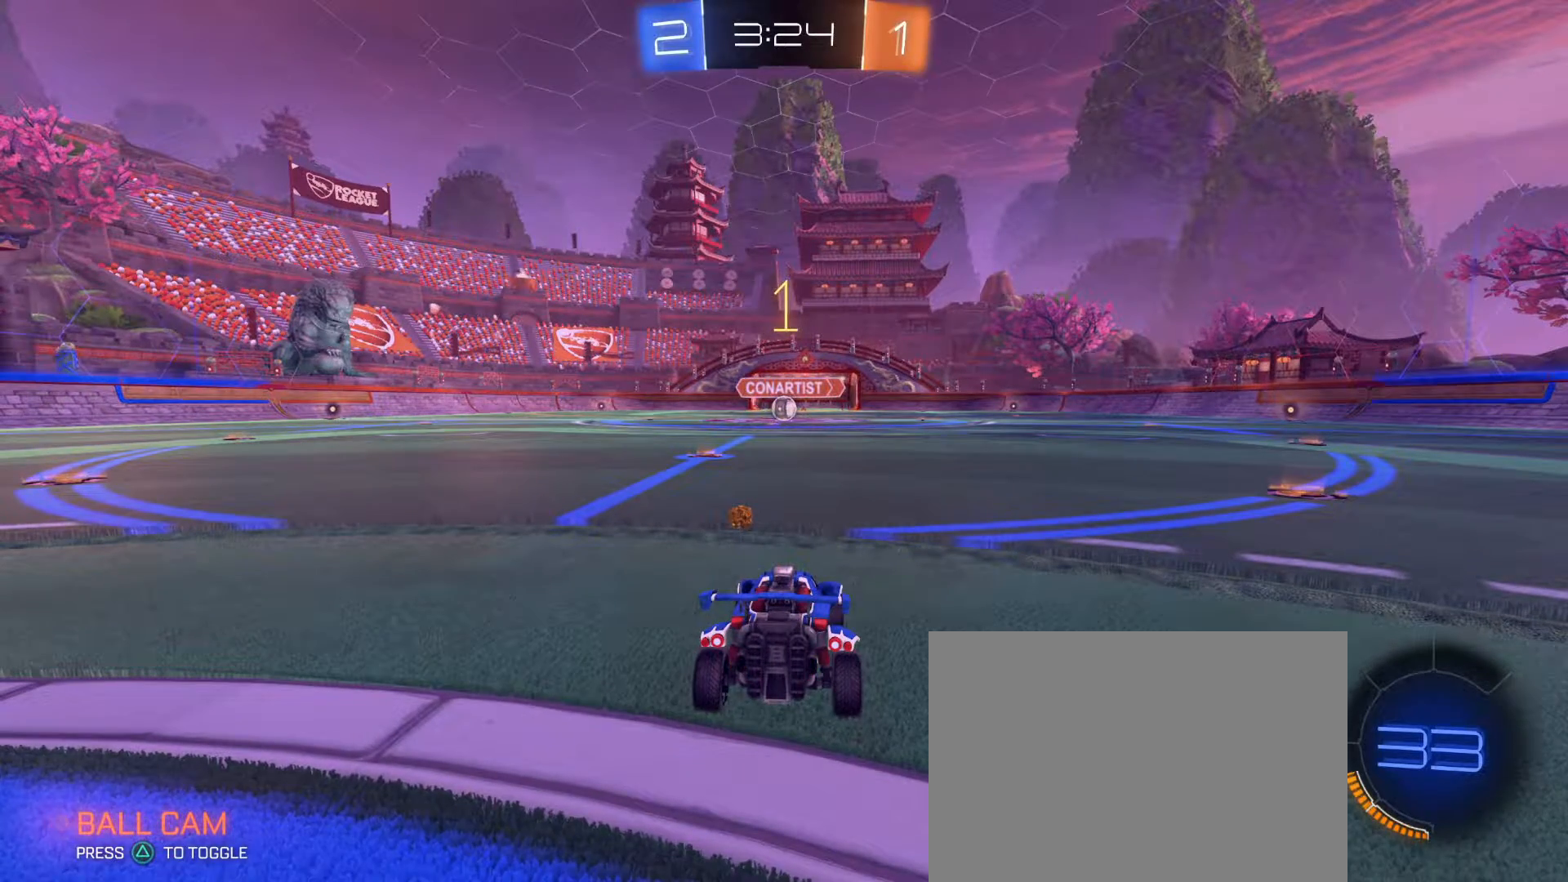
{"dt_ms": 500, "buttons": ["R1", "R2"], "left_stick": "center", "right_stick": "center", "events": [[333, "left_stick", "left"], [483, "left_stick", "center"]]}
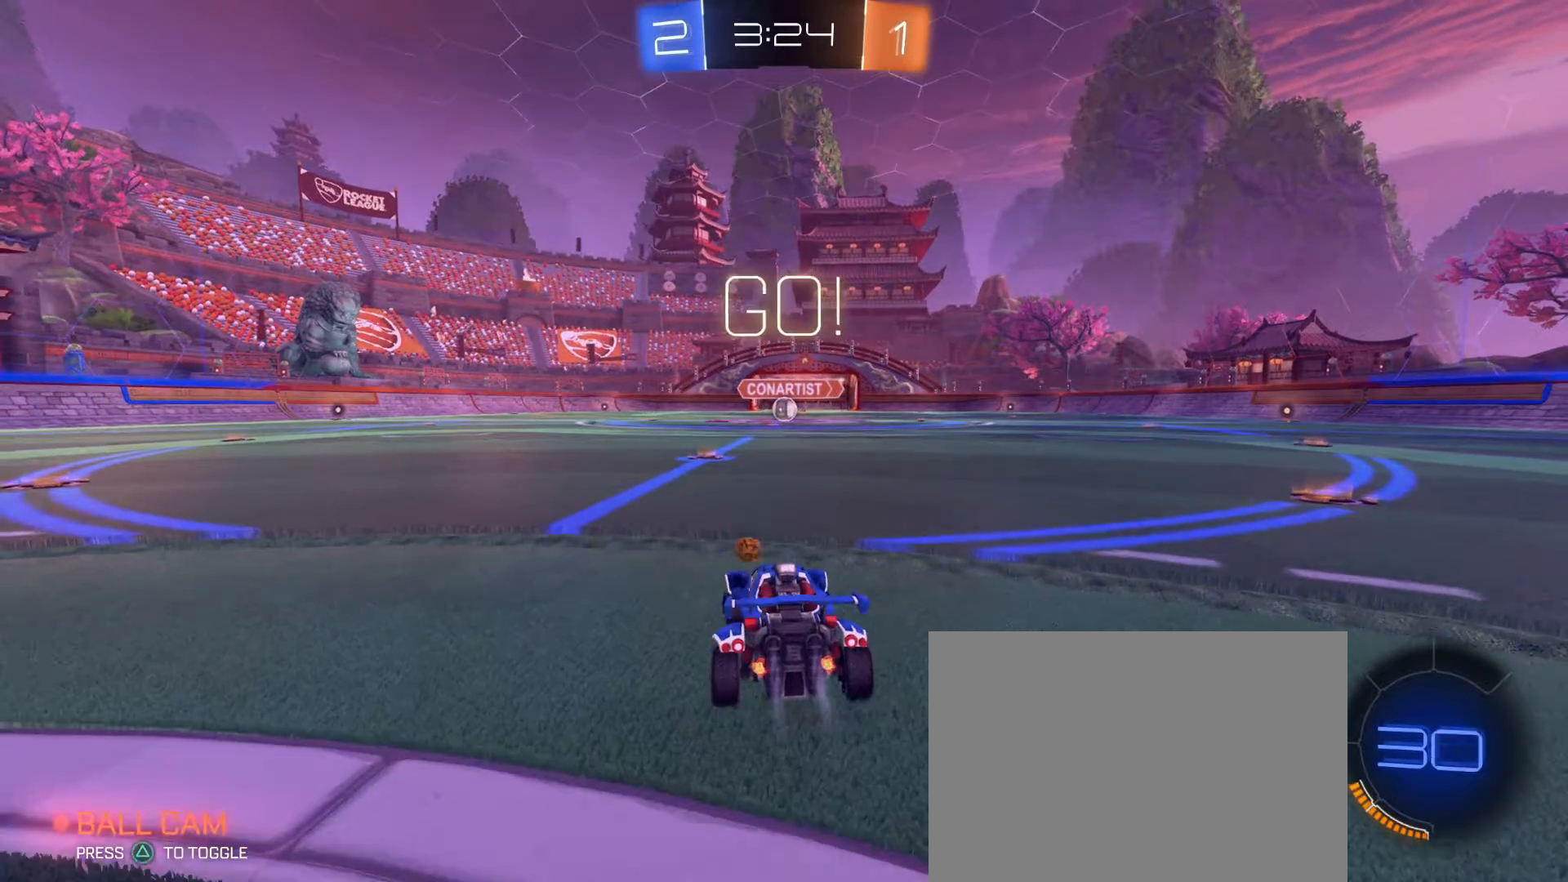
{"dt_ms": 500, "buttons": ["CROSS", "R1", "R2"], "left_stick": "left", "right_stick": "center", "events": [[400, "left_stick", "left"], [450, "CROSS", "down"]]}
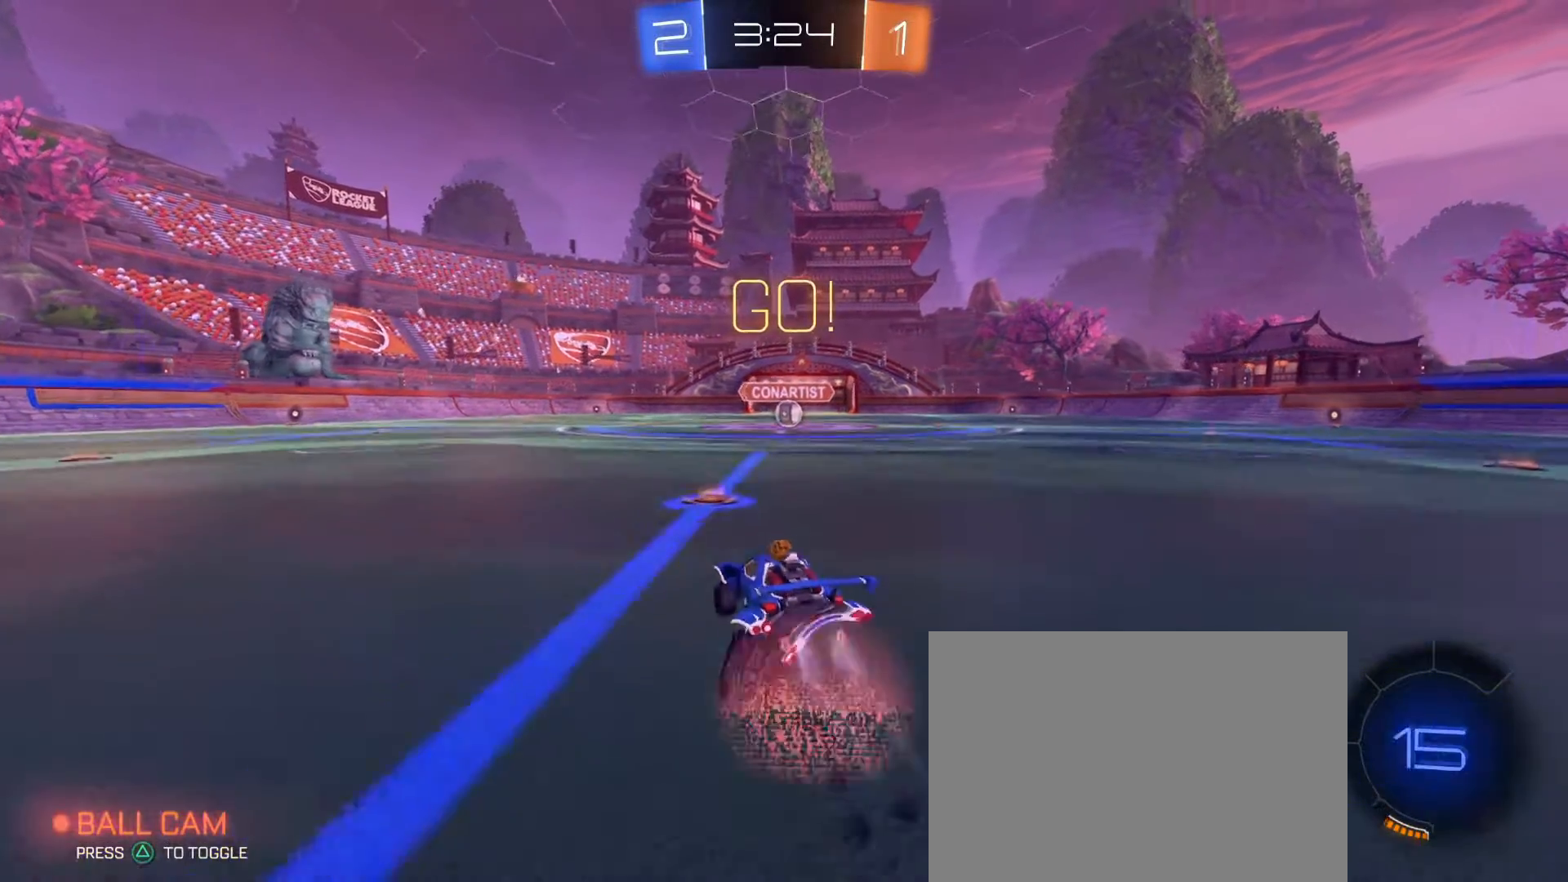
{"dt_ms": 1000, "buttons": ["R2"], "left_stick": "center", "right_stick": "center", "events": [[33, "CROSS", "up"], [33, "left_stick", "up-right"], [83, "CROSS", "down"], [100, "CIRCLE", "down"], [100, "left_stick", "down-right"], [183, "left_stick", "down"], [217, "CROSS", "up"], [317, "left_stick", "center"], [517, "R1", "up"], [700, "left_stick", "up-right"], [783, "CIRCLE", "up"], [867, "left_stick", "center"]]}
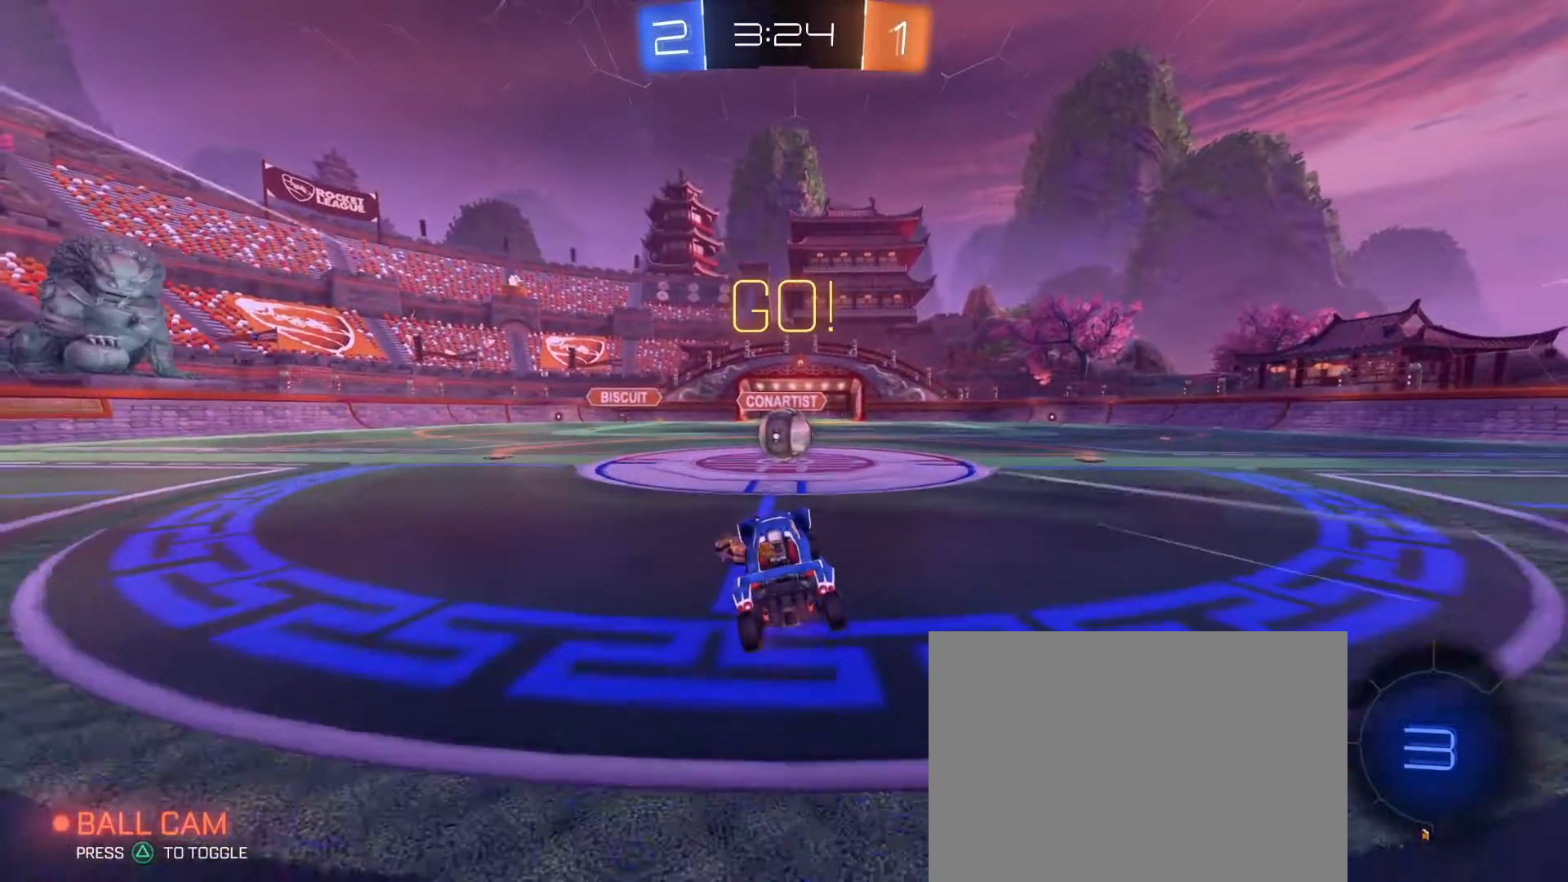
{"dt_ms": 500, "buttons": ["CROSS", "R2"], "left_stick": "right", "right_stick": "center", "events": [[167, "left_stick", "left"], [250, "CROSS", "down"], [317, "CROSS", "up"], [417, "left_stick", "right"], [483, "CROSS", "down"]]}
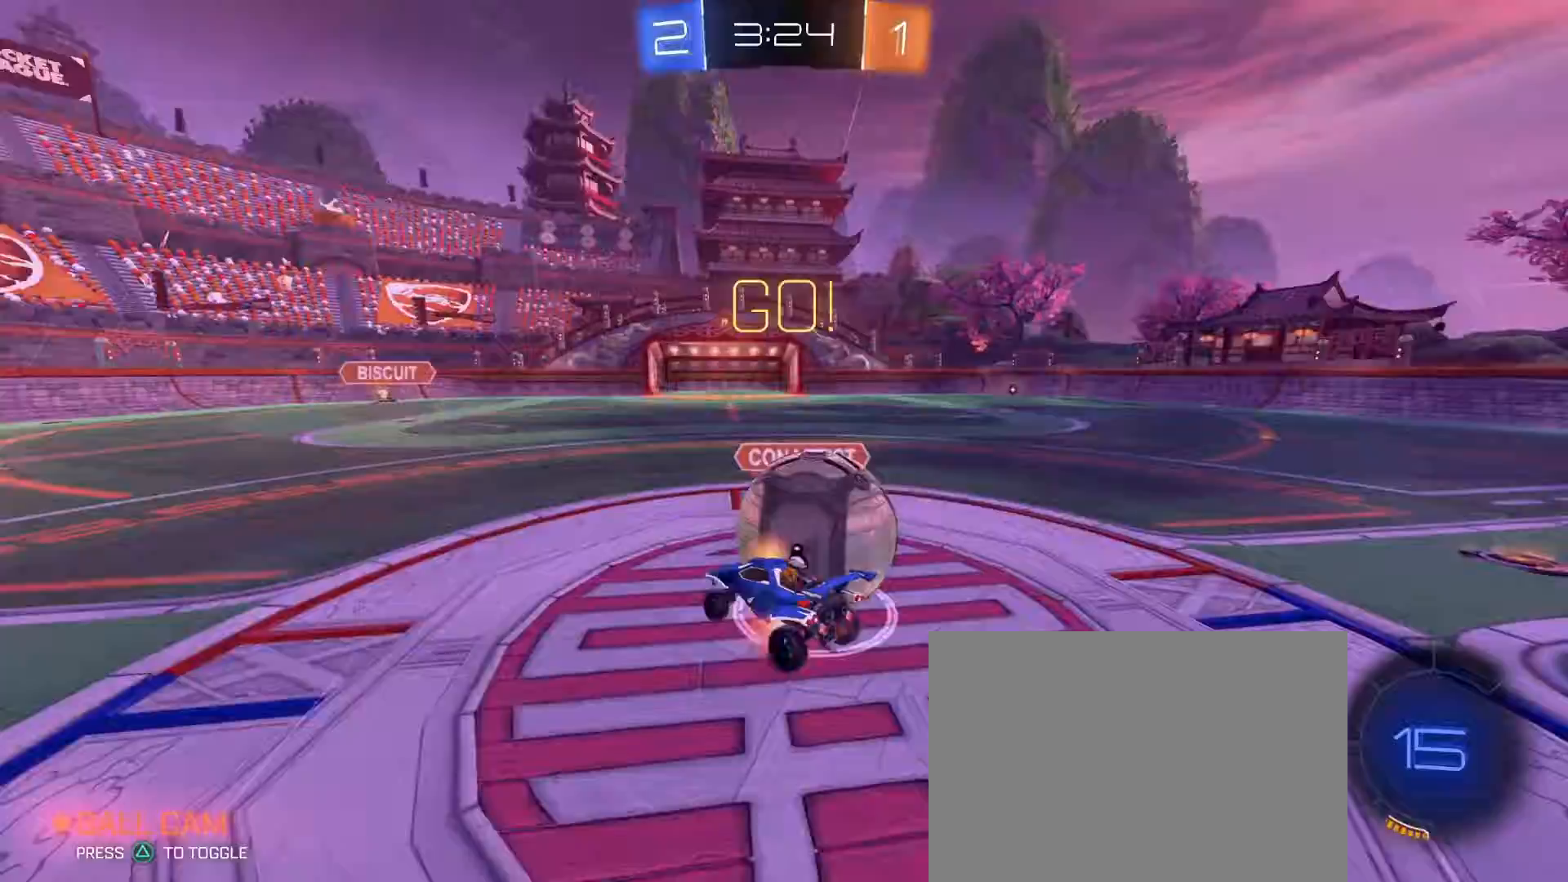
{"dt_ms": 500, "buttons": ["CIRCLE", "R2"], "left_stick": "center", "right_stick": "center", "events": [[117, "CROSS", "up"], [400, "CIRCLE", "down"], [500, "left_stick", "center"]]}
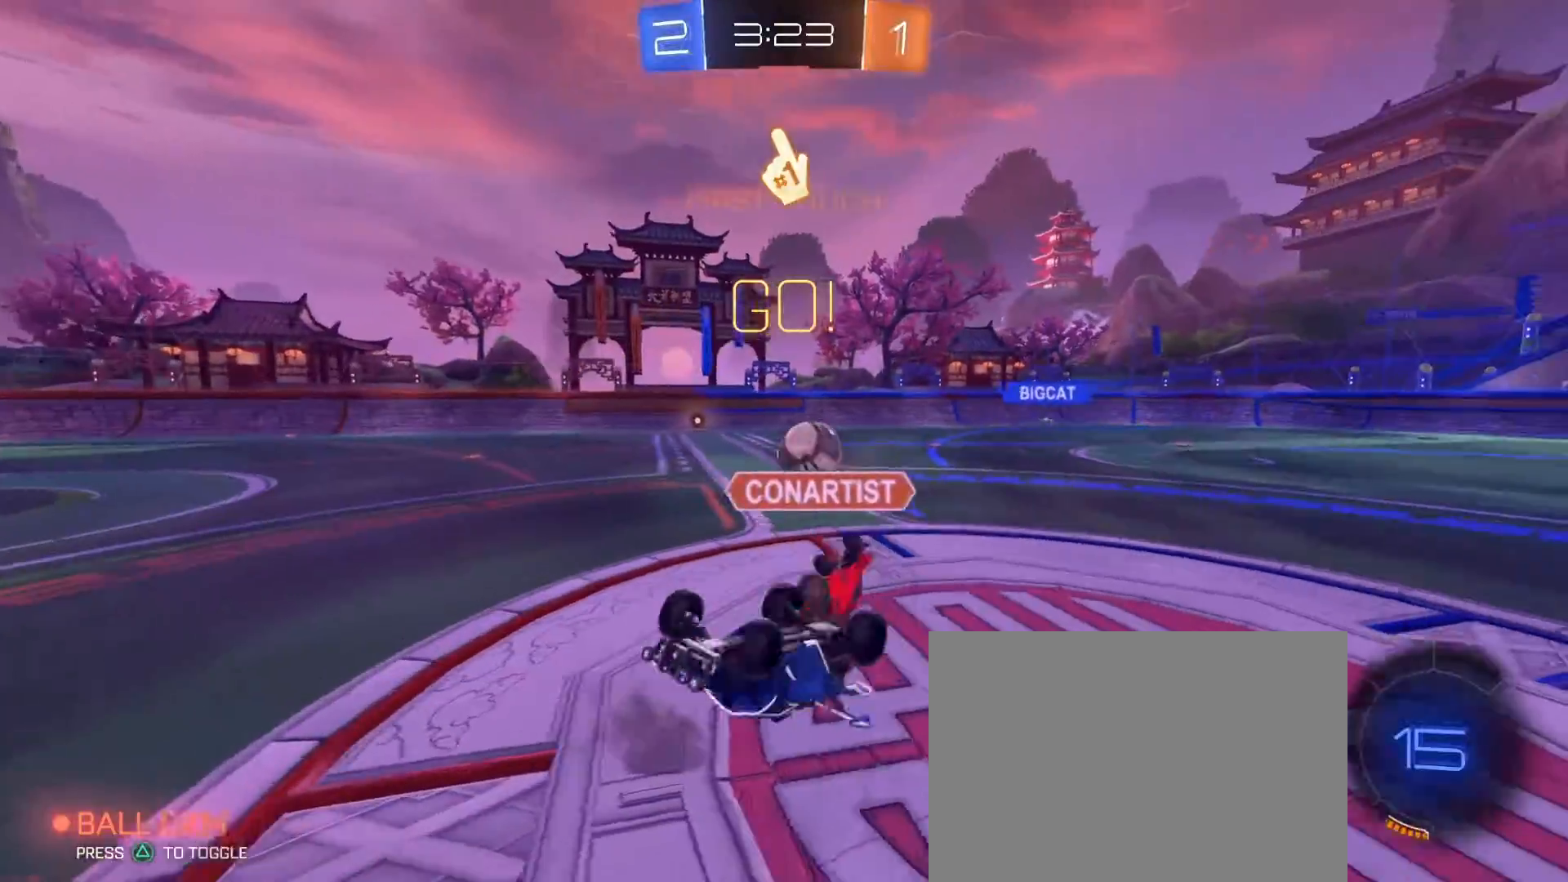
{"dt_ms": 500, "buttons": ["R2"], "left_stick": "up-right", "right_stick": "center", "events": [[250, "left_stick", "up-right"], [317, "CIRCLE", "up"], [317, "TRIANGLE", "down"], [367, "TRIANGLE", "up"]]}
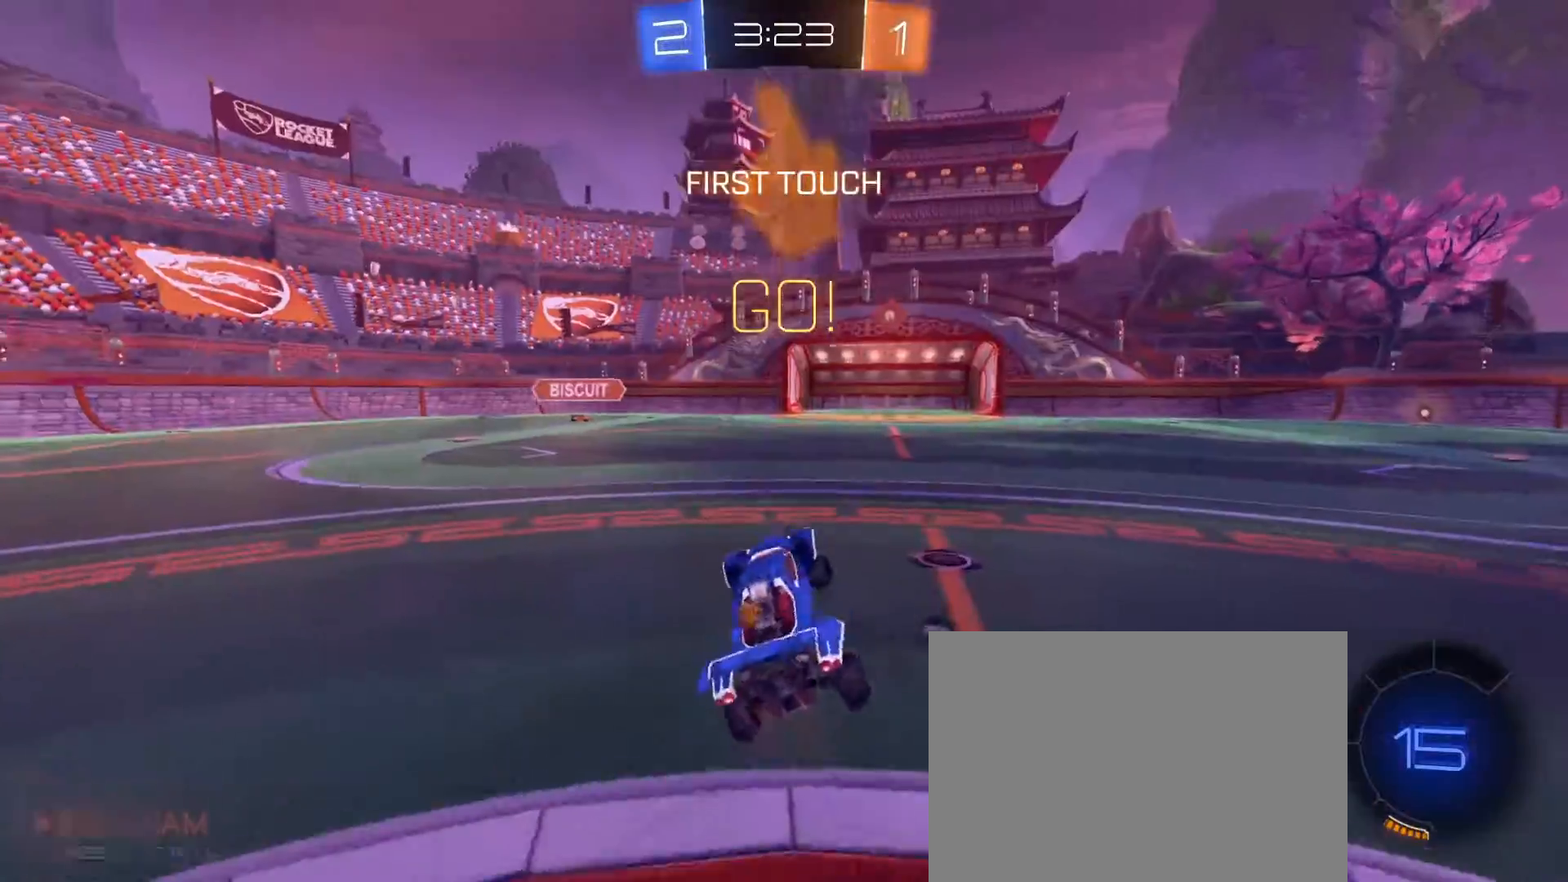
{"dt_ms": 500, "buttons": ["R2"], "left_stick": "left", "right_stick": "center", "events": [[267, "TRIANGLE", "down"], [350, "TRIANGLE", "up"], [350, "left_stick", "right"], [467, "left_stick", "left"]]}
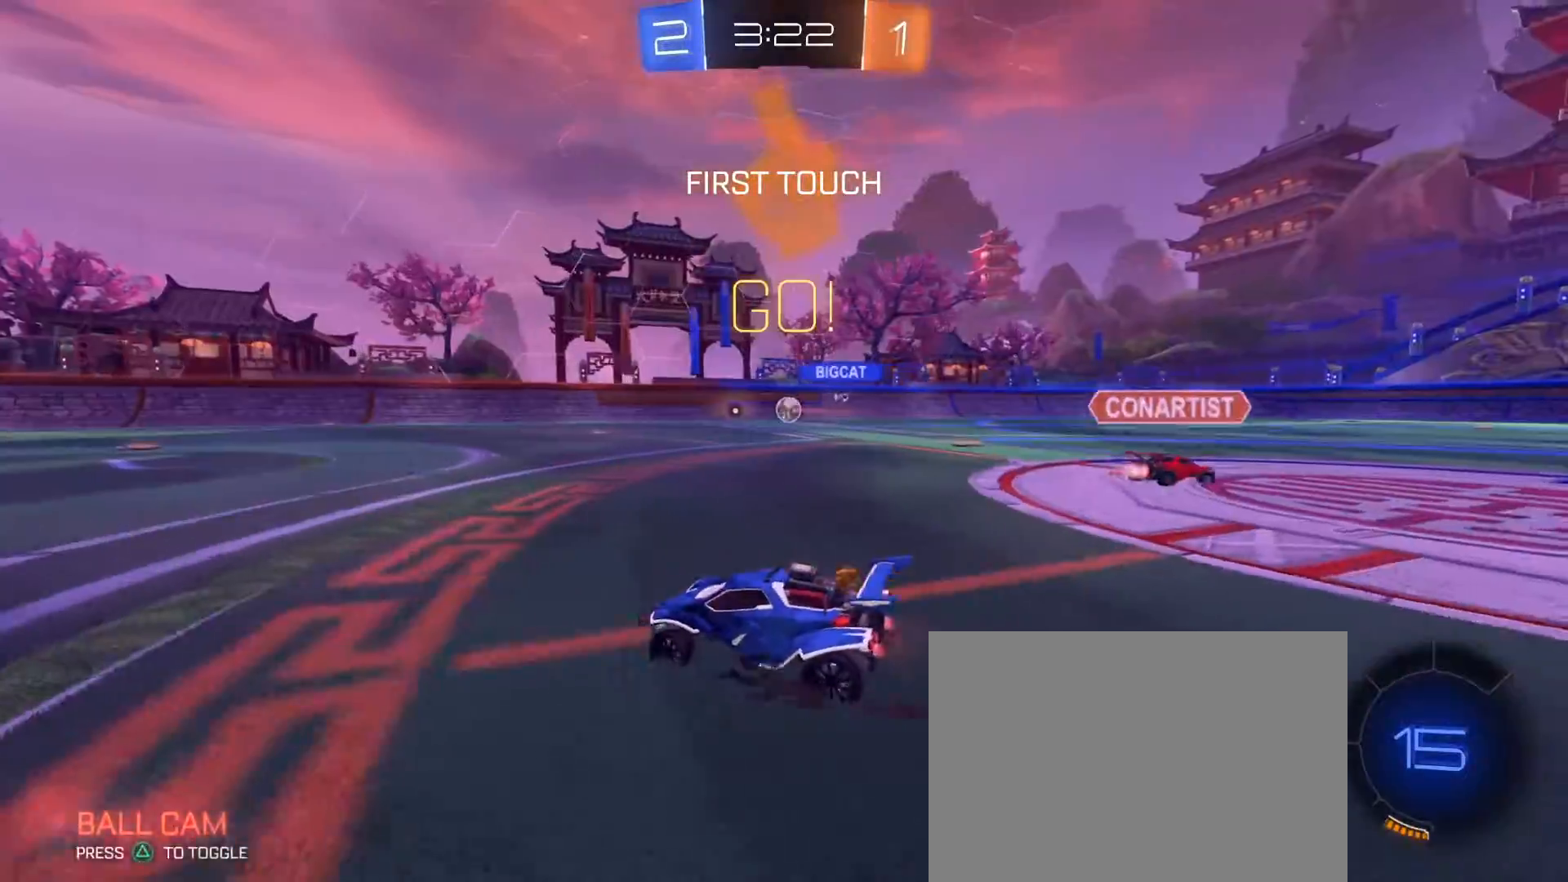
{"dt_ms": 500, "buttons": ["R2"], "left_stick": "center", "right_stick": "center", "events": [[200, "left_stick", "center"], [317, "left_stick", "right"], [483, "left_stick", "center"]]}
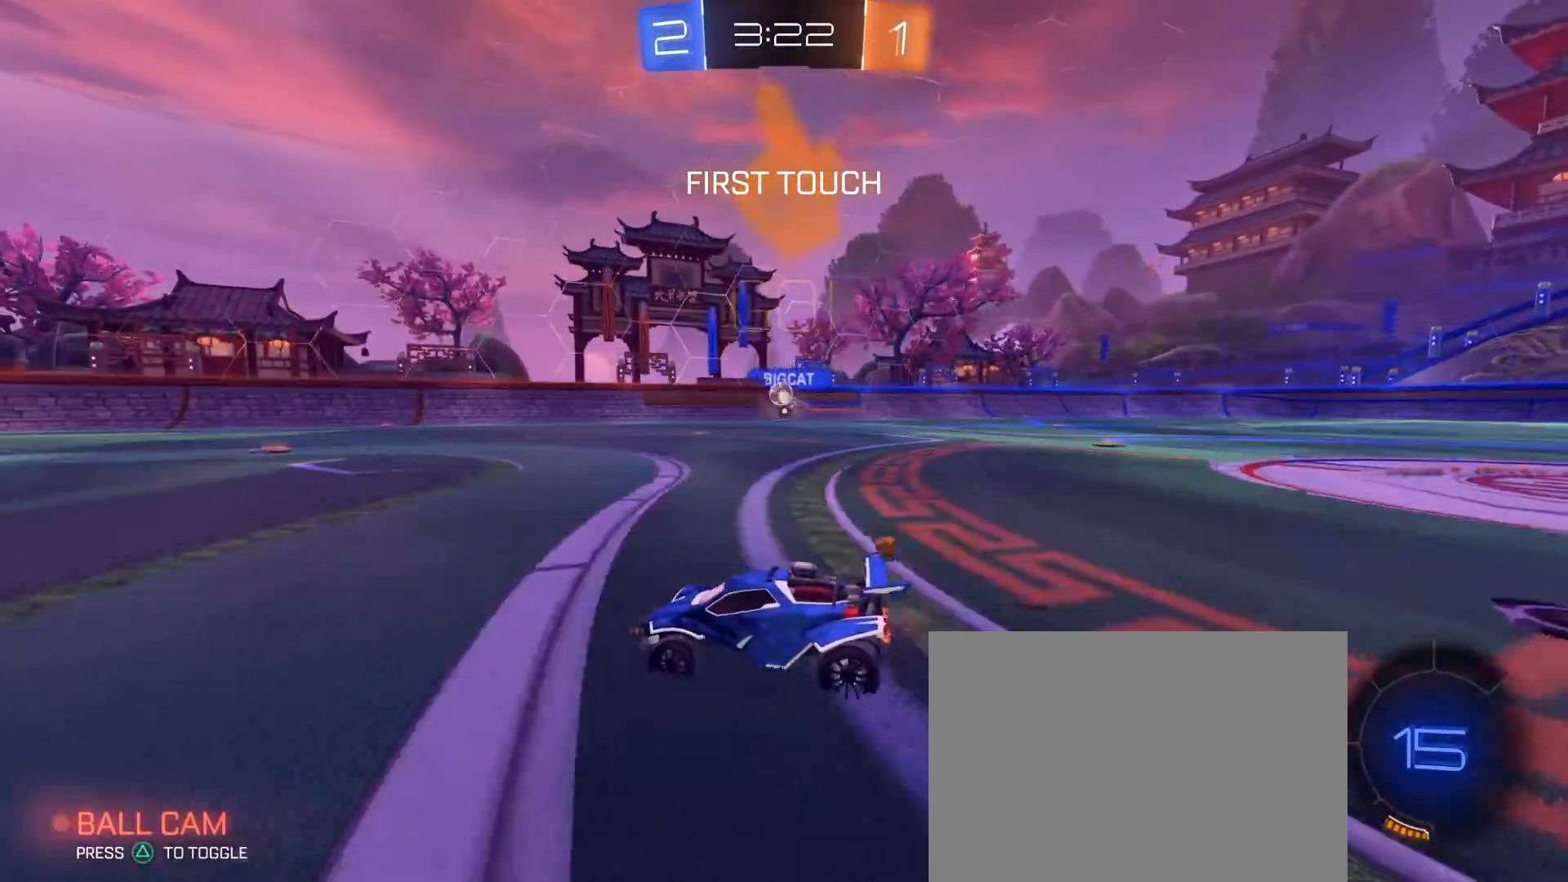
{"dt_ms": 500, "buttons": ["R1", "R2"], "left_stick": "right", "right_stick": "center", "events": [[33, "R2", "up"], [33, "left_stick", "left"], [150, "left_stick", "center"], [233, "R2", "down"], [300, "left_stick", "right"], [383, "R1", "down"]]}
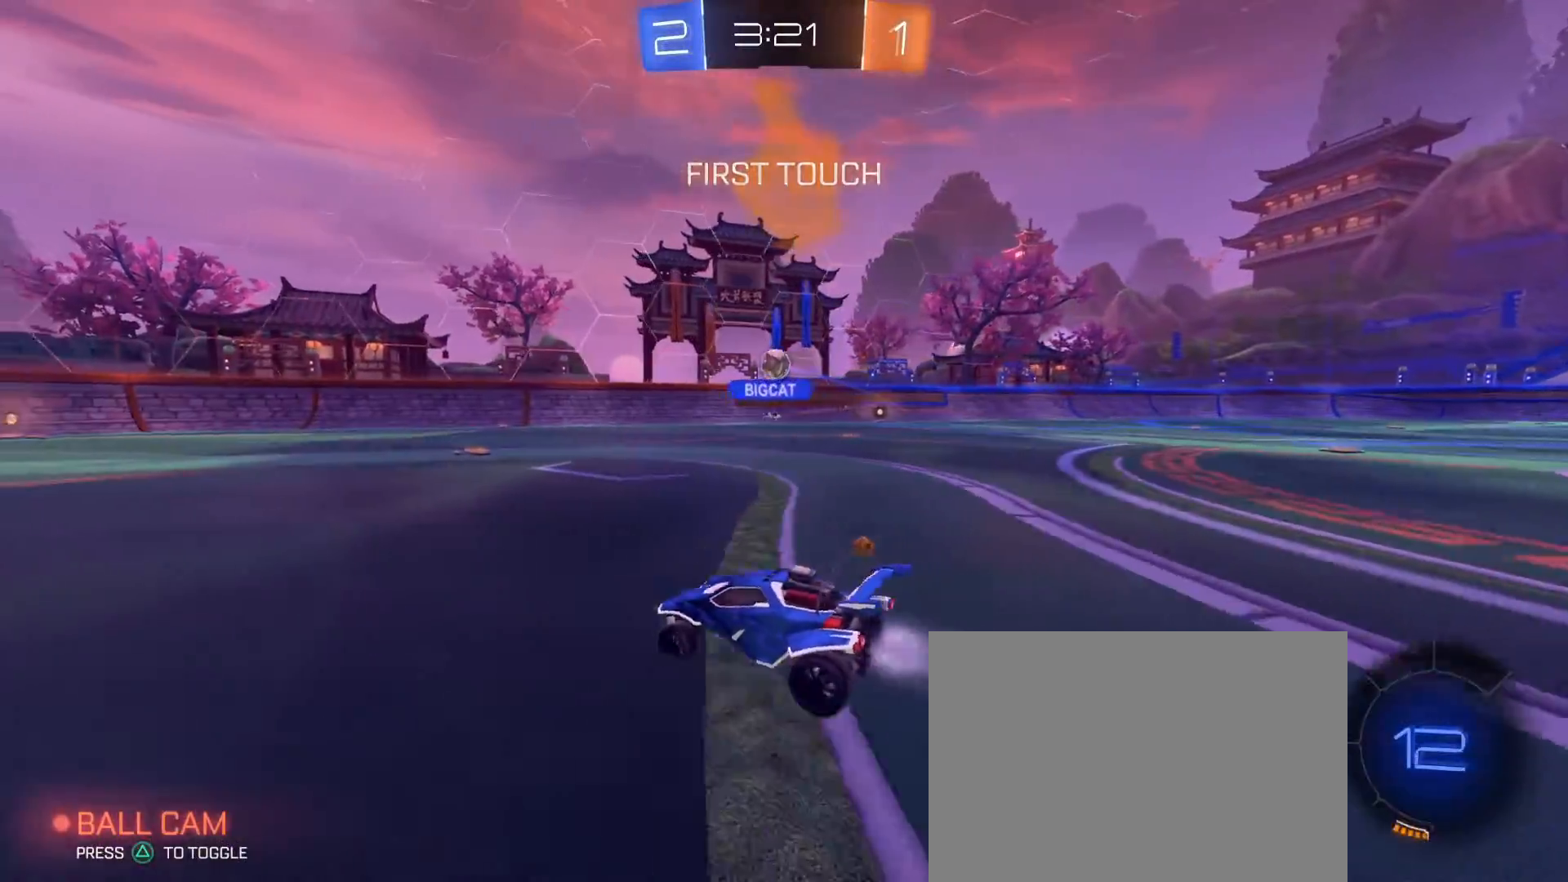
{"dt_ms": 500, "buttons": ["R2"], "left_stick": "up", "right_stick": "center", "events": [[50, "left_stick", "down-right"], [100, "CROSS", "down"], [267, "CROSS", "up"], [300, "R1", "up"], [383, "left_stick", "up"]]}
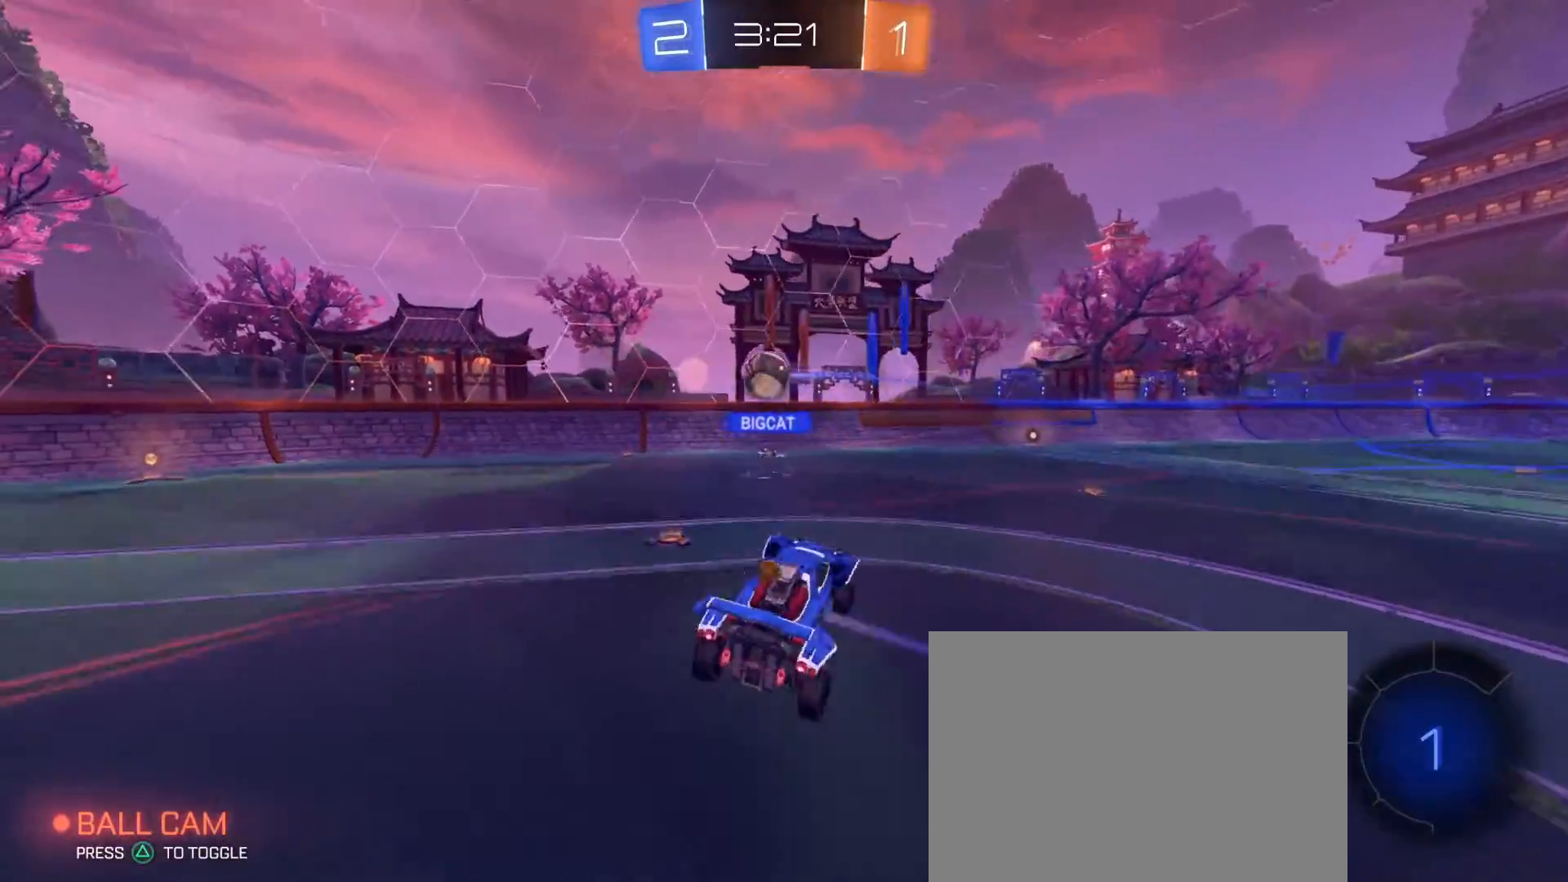
{"dt_ms": 500, "buttons": ["R2"], "left_stick": "left", "right_stick": "center", "events": [[33, "left_stick", "center"], [83, "left_stick", "up-left"], [150, "left_stick", "left"]]}
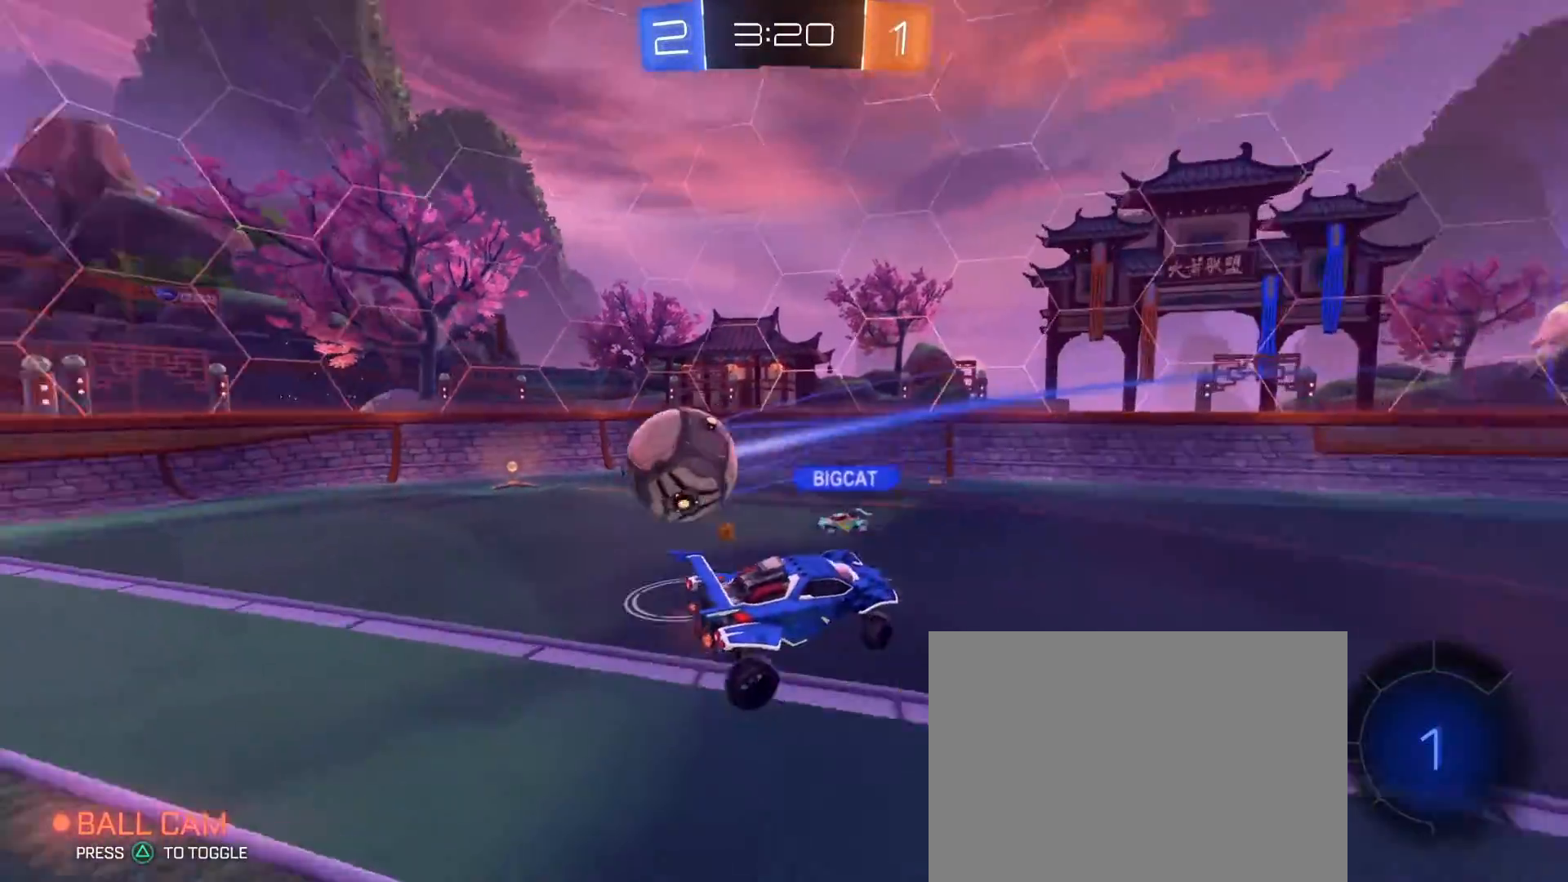
{"dt_ms": 500, "buttons": ["R2"], "left_stick": "center", "right_stick": "center", "events": [[100, "left_stick", "up-left"], [217, "left_stick", "center"]]}
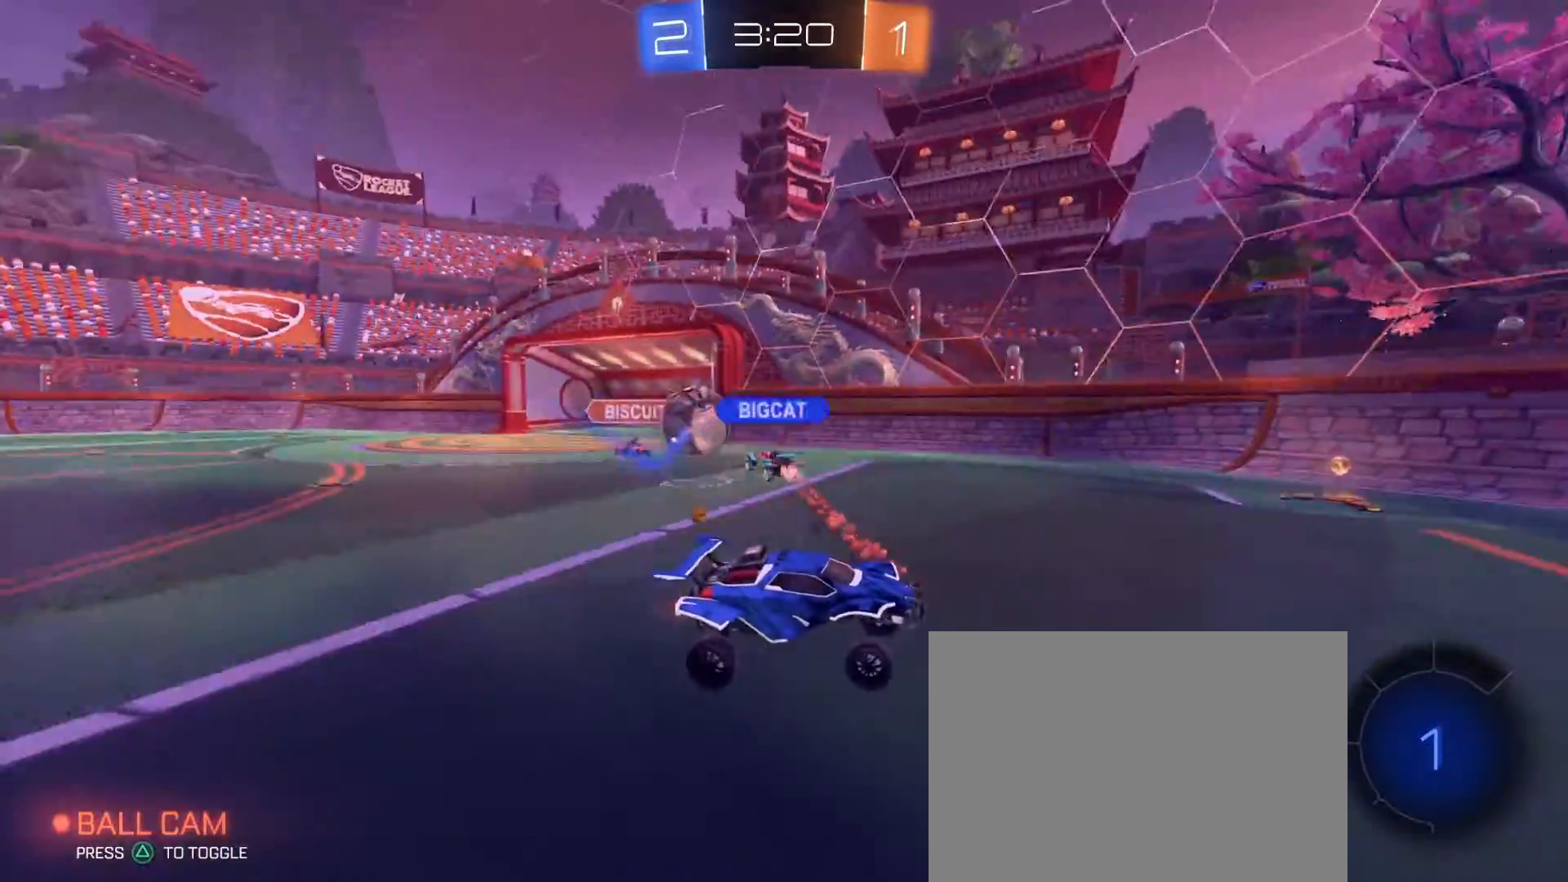
{"dt_ms": 500, "buttons": ["R2"], "left_stick": "right", "right_stick": "center", "events": [[133, "left_stick", "right"]]}
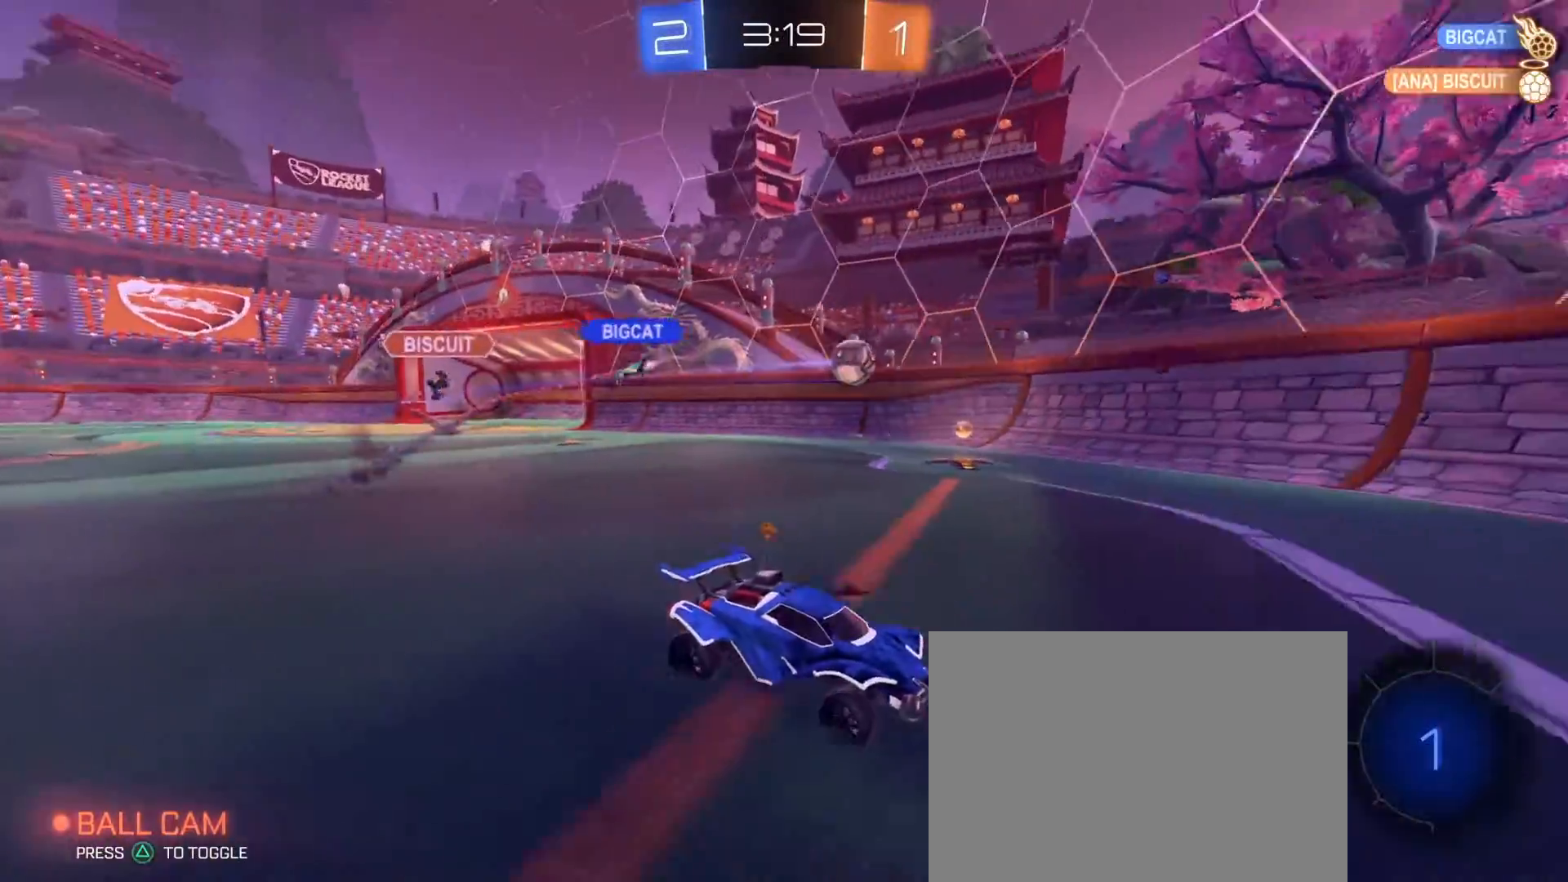
{"dt_ms": 500, "buttons": ["R2"], "left_stick": "down-right", "right_stick": "center", "events": [[400, "left_stick", "down-left"], [500, "left_stick", "down-right"]]}
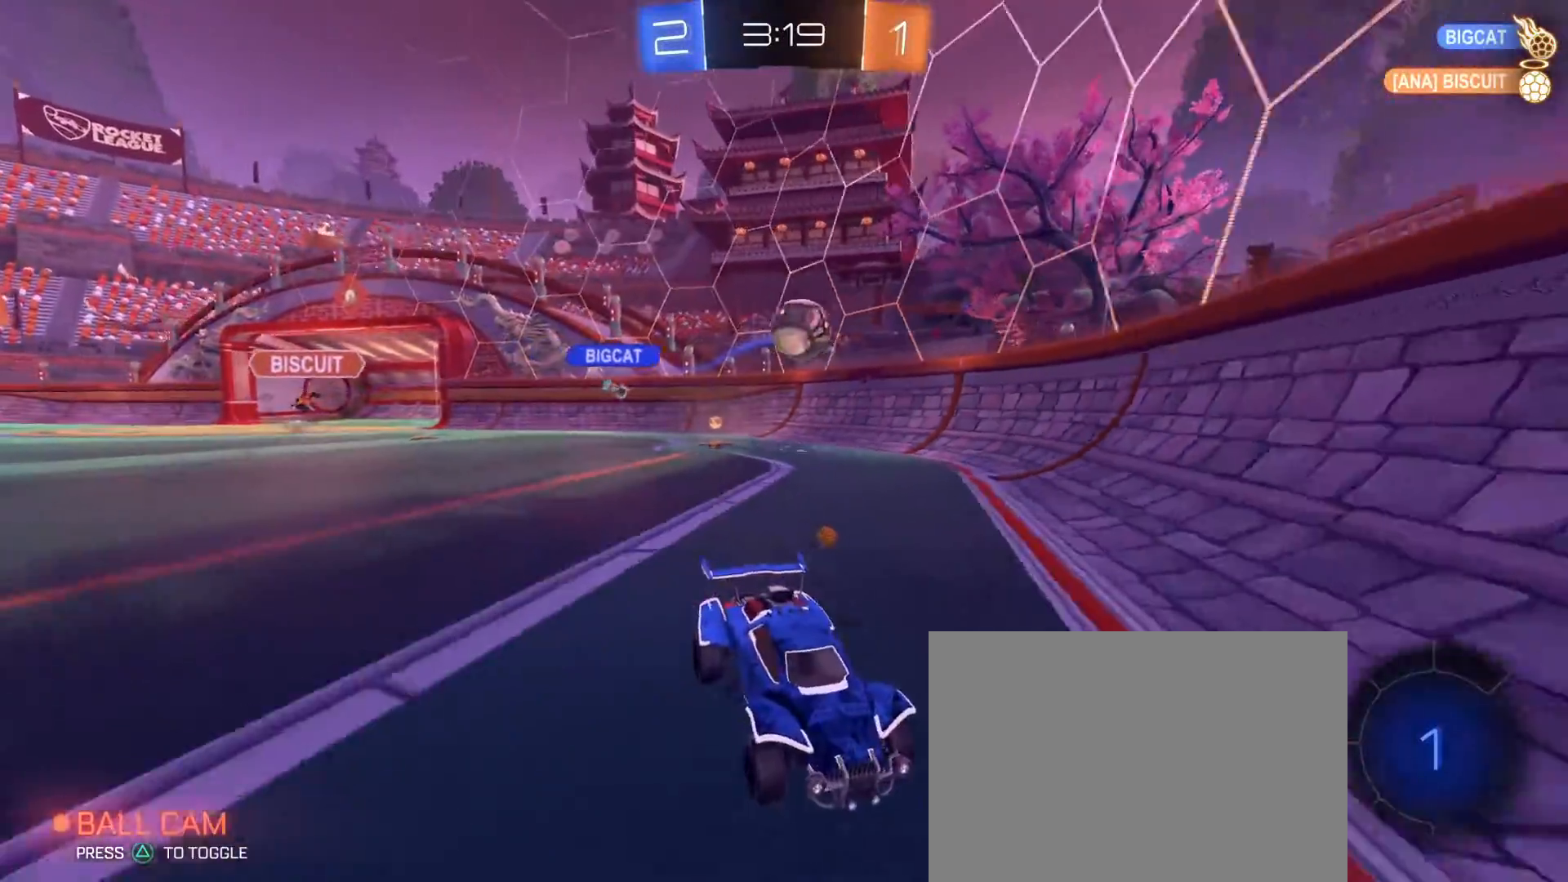
{"dt_ms": 500, "buttons": ["R1", "R2"], "left_stick": "center", "right_stick": "center", "events": [[33, "left_stick", "right"], [100, "TRIANGLE", "down"], [200, "TRIANGLE", "up"], [367, "left_stick", "center"], [383, "R1", "down"]]}
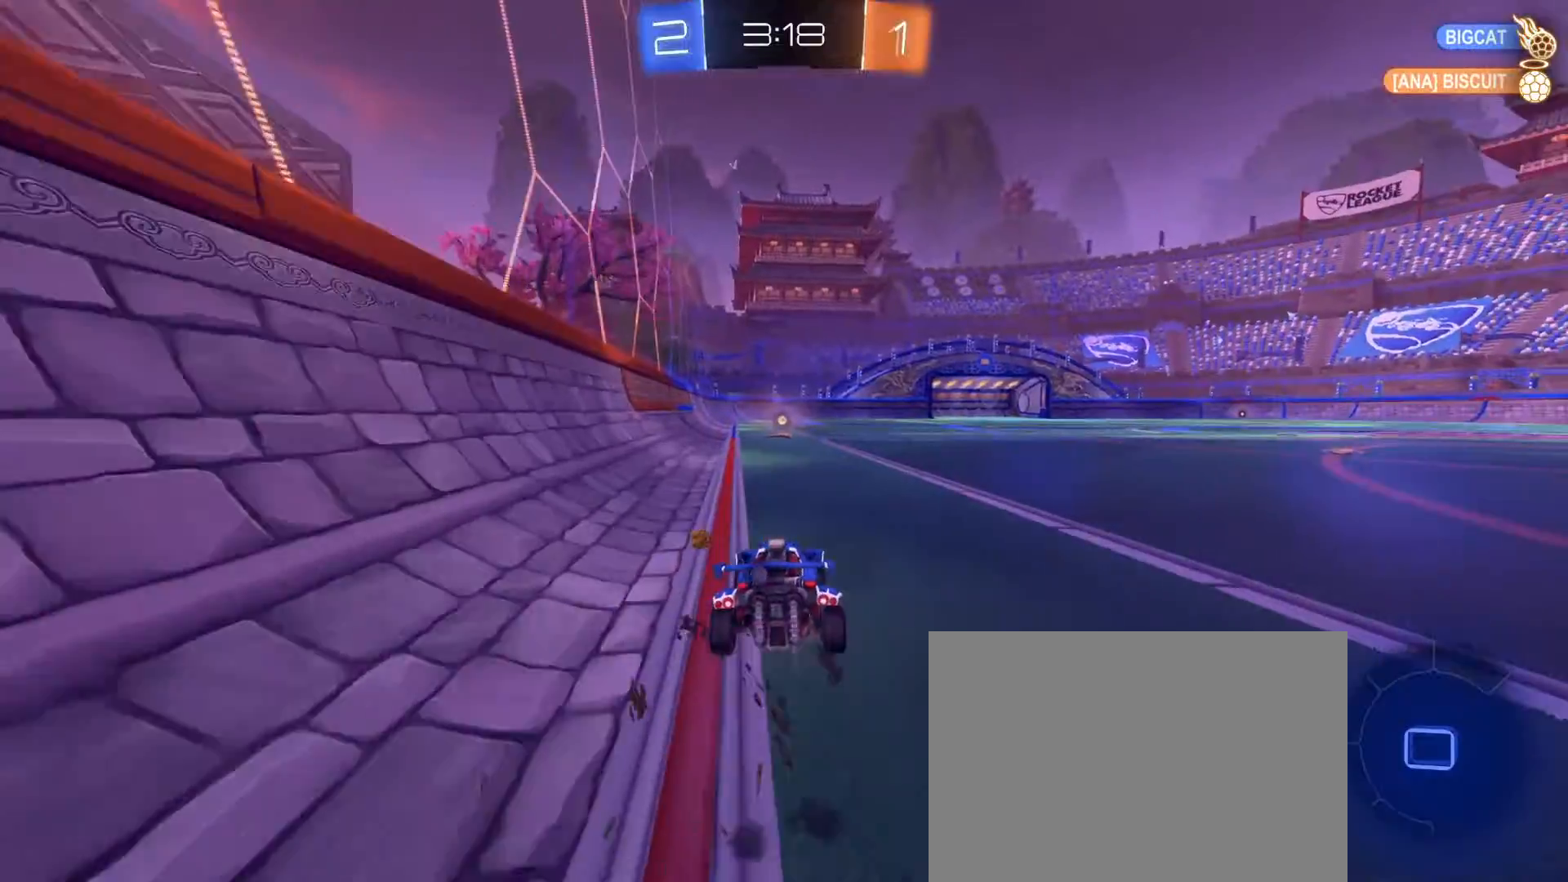
{"dt_ms": 500, "buttons": ["SQUARE", "R2"], "left_stick": "down-left", "right_stick": "center", "events": [[67, "left_stick", "down-right"], [133, "CROSS", "down"], [233, "CROSS", "up"], [233, "left_stick", "up-left"], [267, "CROSS", "down"], [283, "SQUARE", "down"], [317, "left_stick", "down"], [400, "CROSS", "up"], [417, "left_stick", "down-left"], [450, "R1", "up"]]}
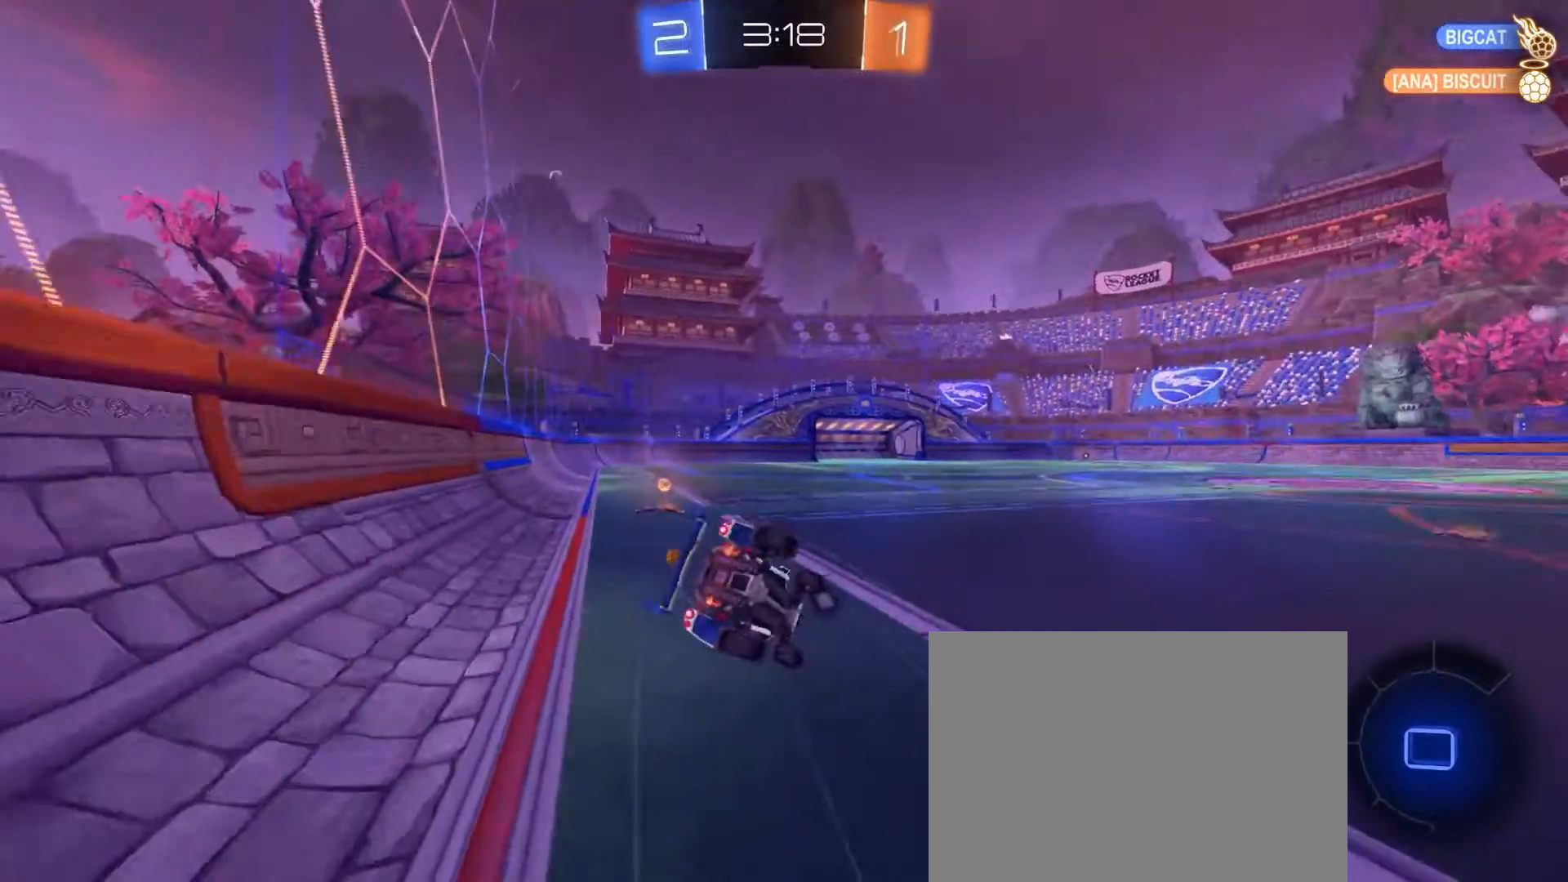
{"dt_ms": 500, "buttons": ["SQUARE", "R2"], "left_stick": "down-left", "right_stick": "center", "events": [[100, "TRIANGLE", "down"], [167, "TRIANGLE", "up"]]}
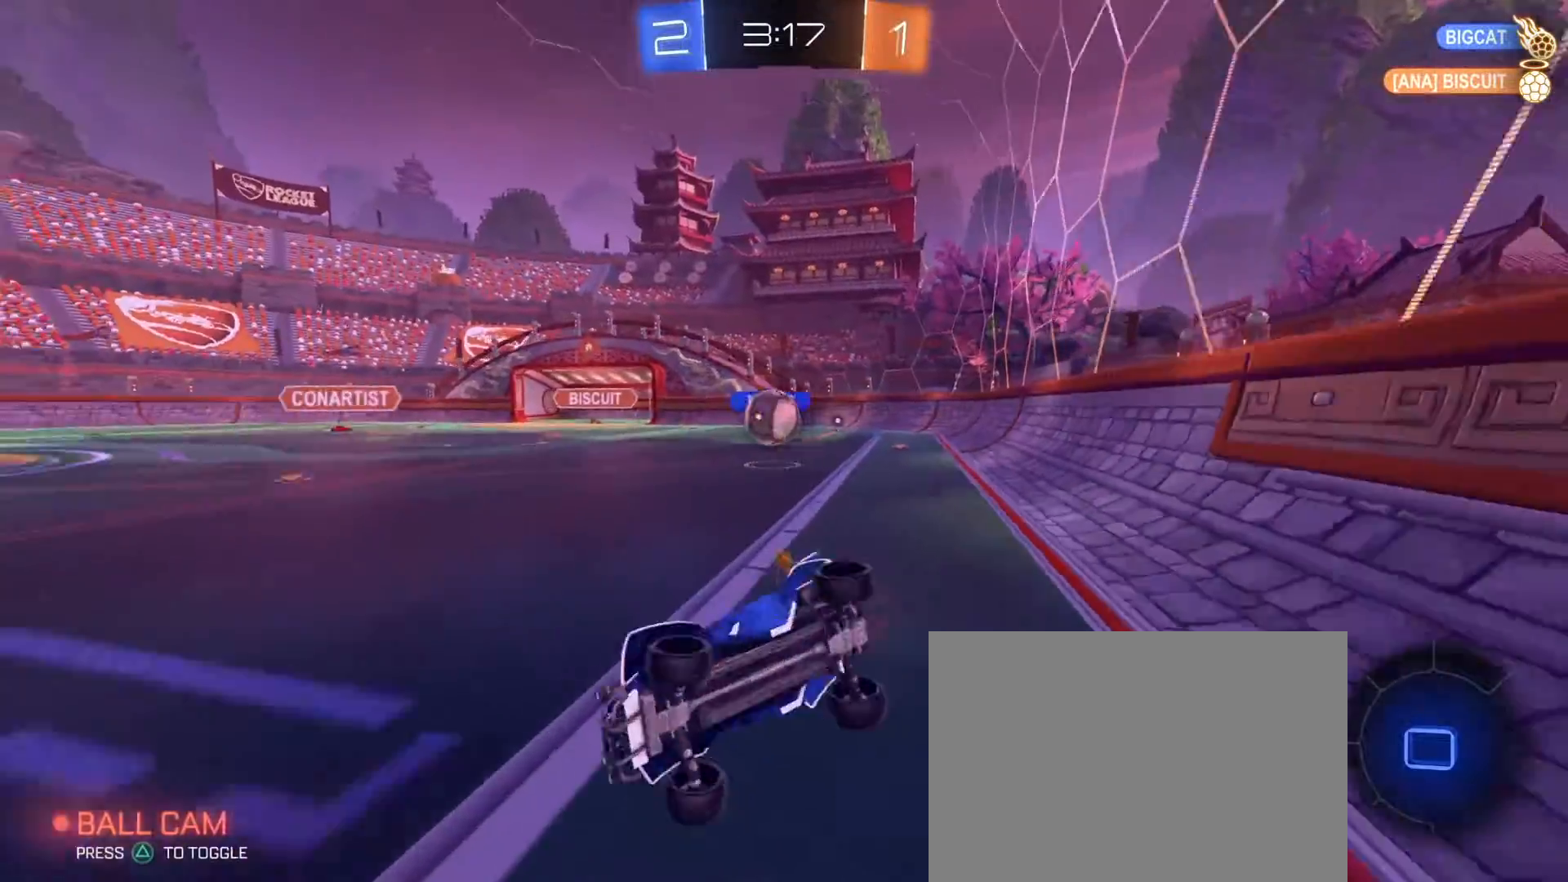
{"dt_ms": 500, "buttons": ["SQUARE", "R2"], "left_stick": "right", "right_stick": "center", "events": [[33, "SQUARE", "up"], [100, "left_stick", "down-right"], [300, "left_stick", "right"], [433, "SQUARE", "down"]]}
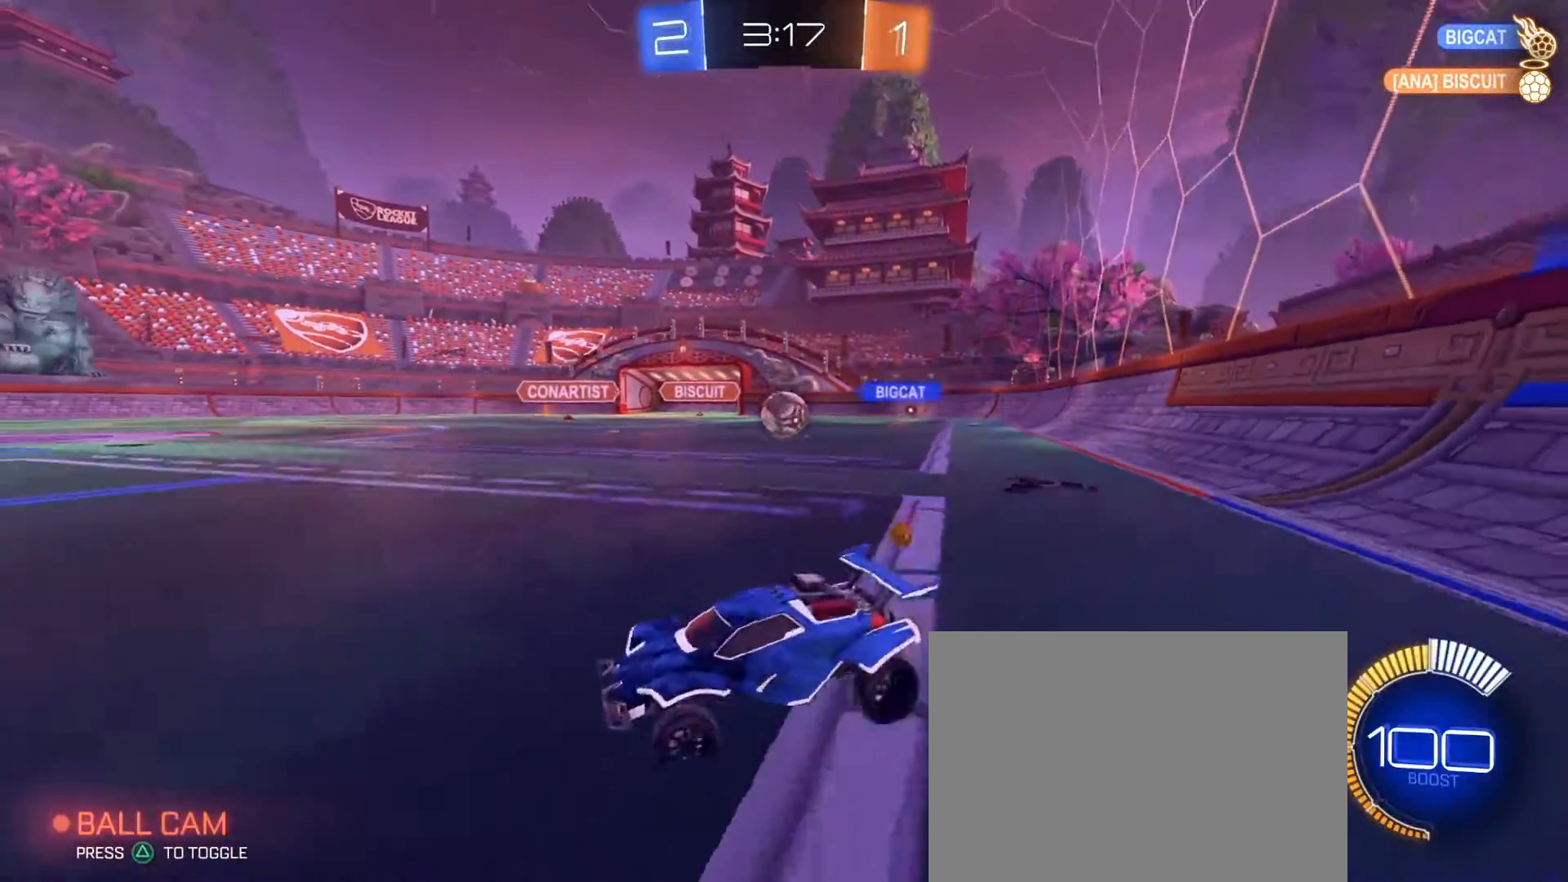
{"dt_ms": 500, "buttons": ["R1", "R2"], "left_stick": "center", "right_stick": "center", "events": [[50, "SQUARE", "up"], [450, "R1", "down"], [500, "left_stick", "center"]]}
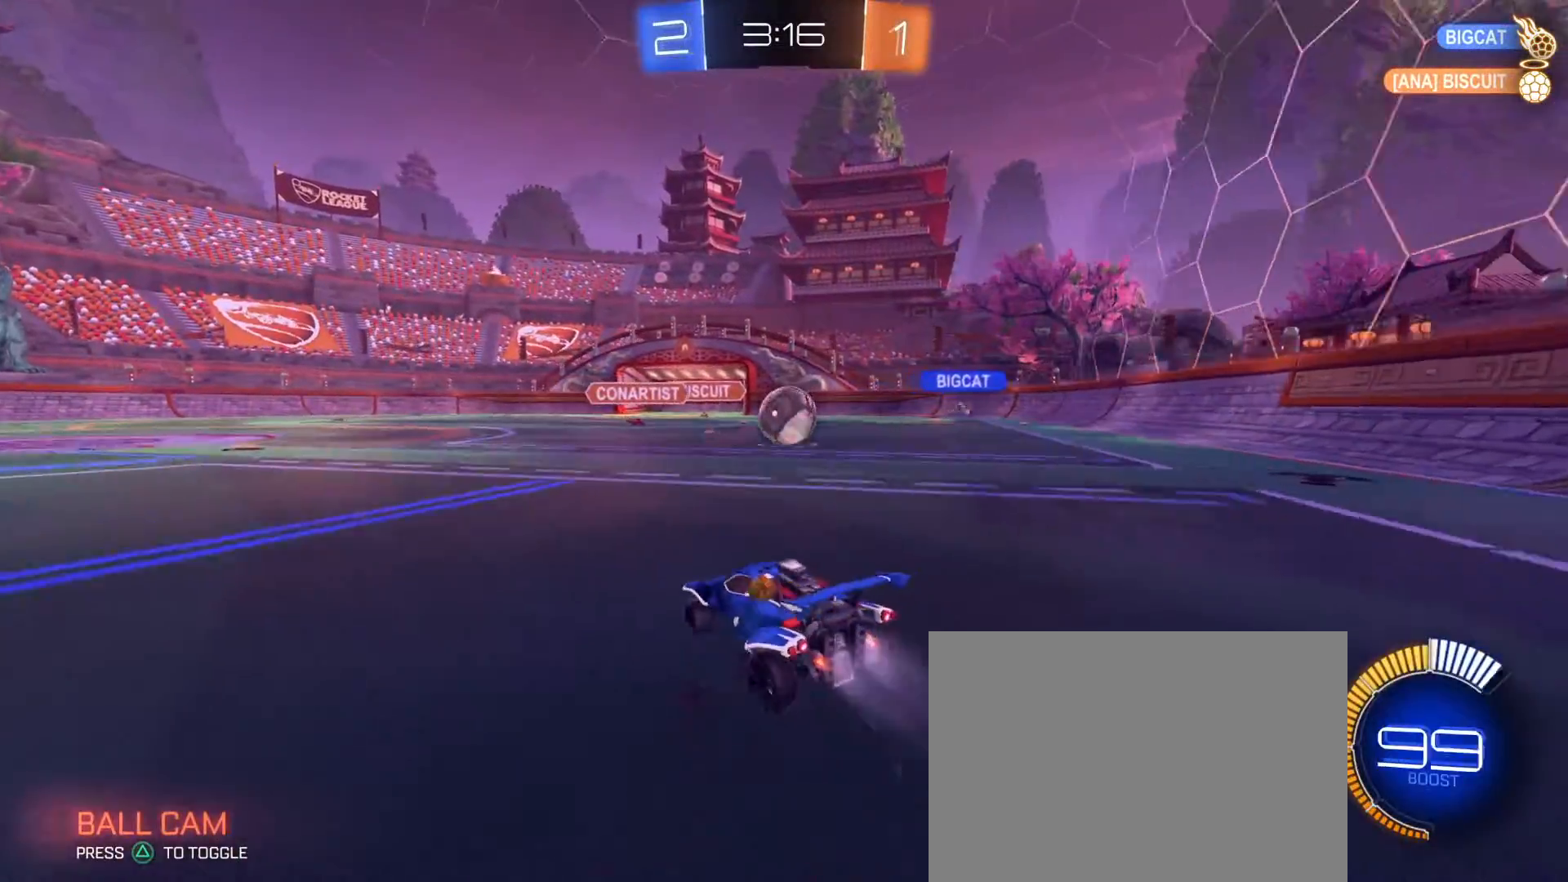
{"dt_ms": 500, "buttons": ["R1", "R2"], "left_stick": "right", "right_stick": "center", "events": [[33, "left_stick", "left"], [100, "left_stick", "center"], [350, "left_stick", "left"], [450, "left_stick", "right"]]}
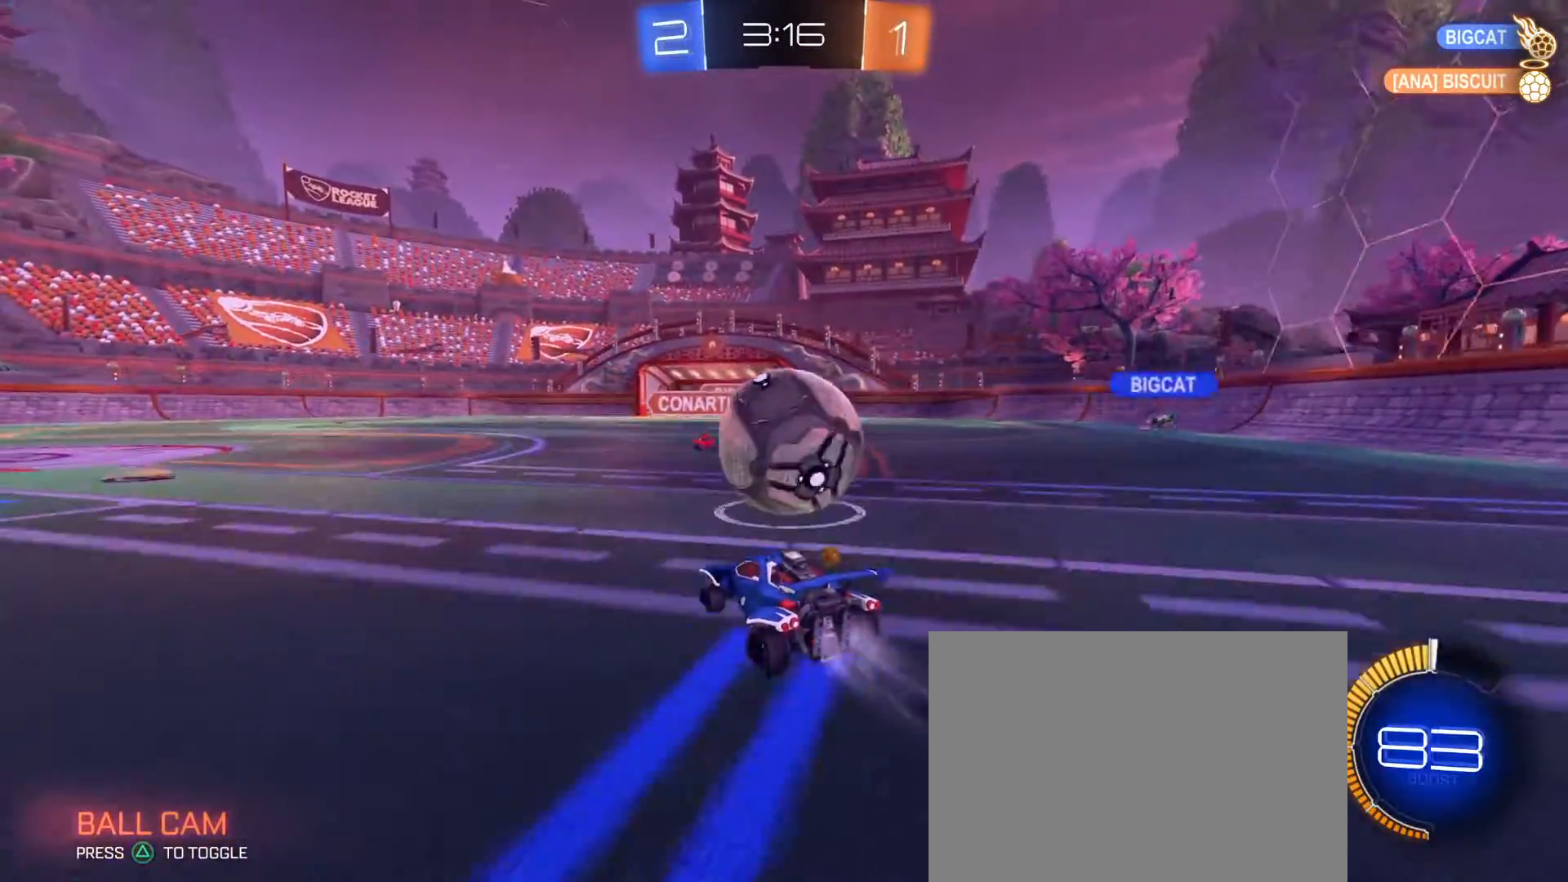
{"dt_ms": 500, "buttons": ["R2"], "left_stick": "down-left", "right_stick": "center", "events": [[117, "left_stick", "down-left"], [367, "R1", "up"]]}
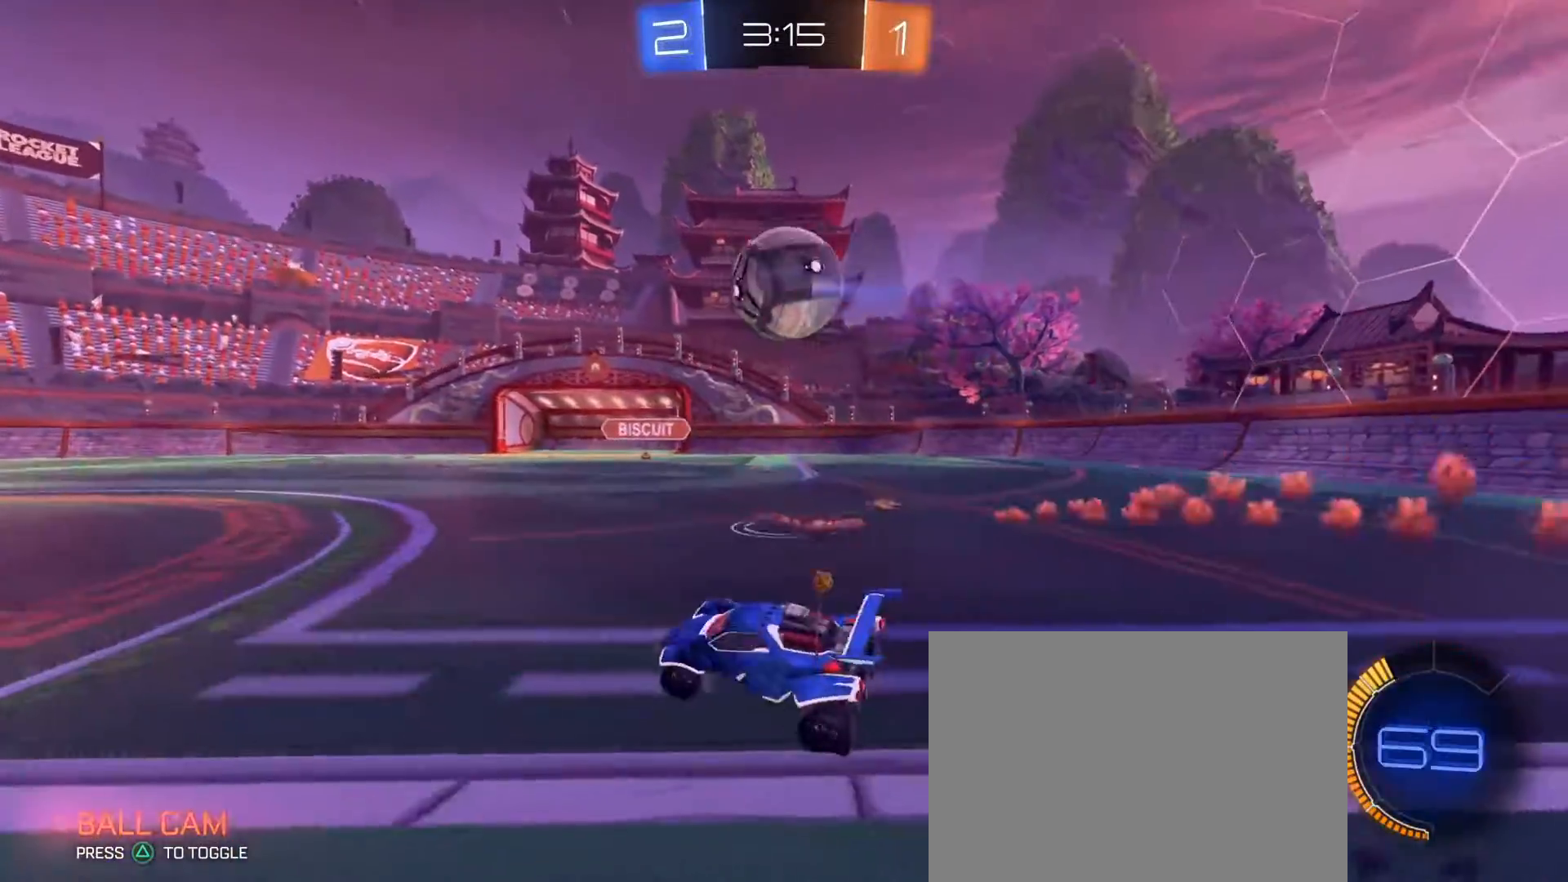
{"dt_ms": 500, "buttons": ["CIRCLE", "R2"], "left_stick": "right", "right_stick": "center", "events": [[150, "left_stick", "right"], [333, "left_stick", "left"], [417, "left_stick", "right"], [467, "CIRCLE", "down"]]}
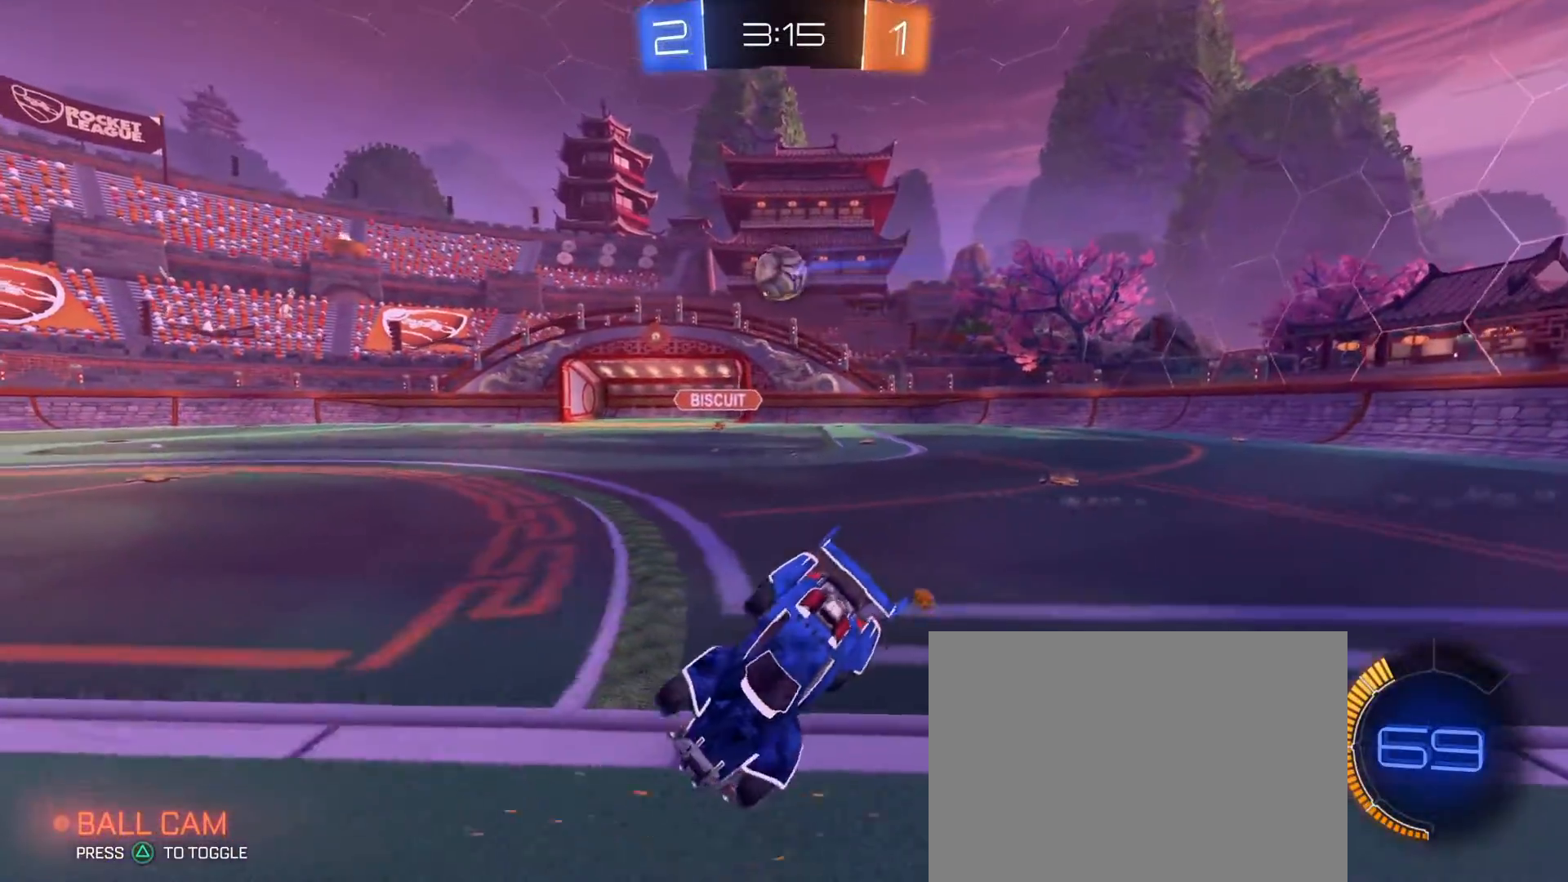
{"dt_ms": 500, "buttons": ["R2"], "left_stick": "right", "right_stick": "center", "events": [[67, "CIRCLE", "up"]]}
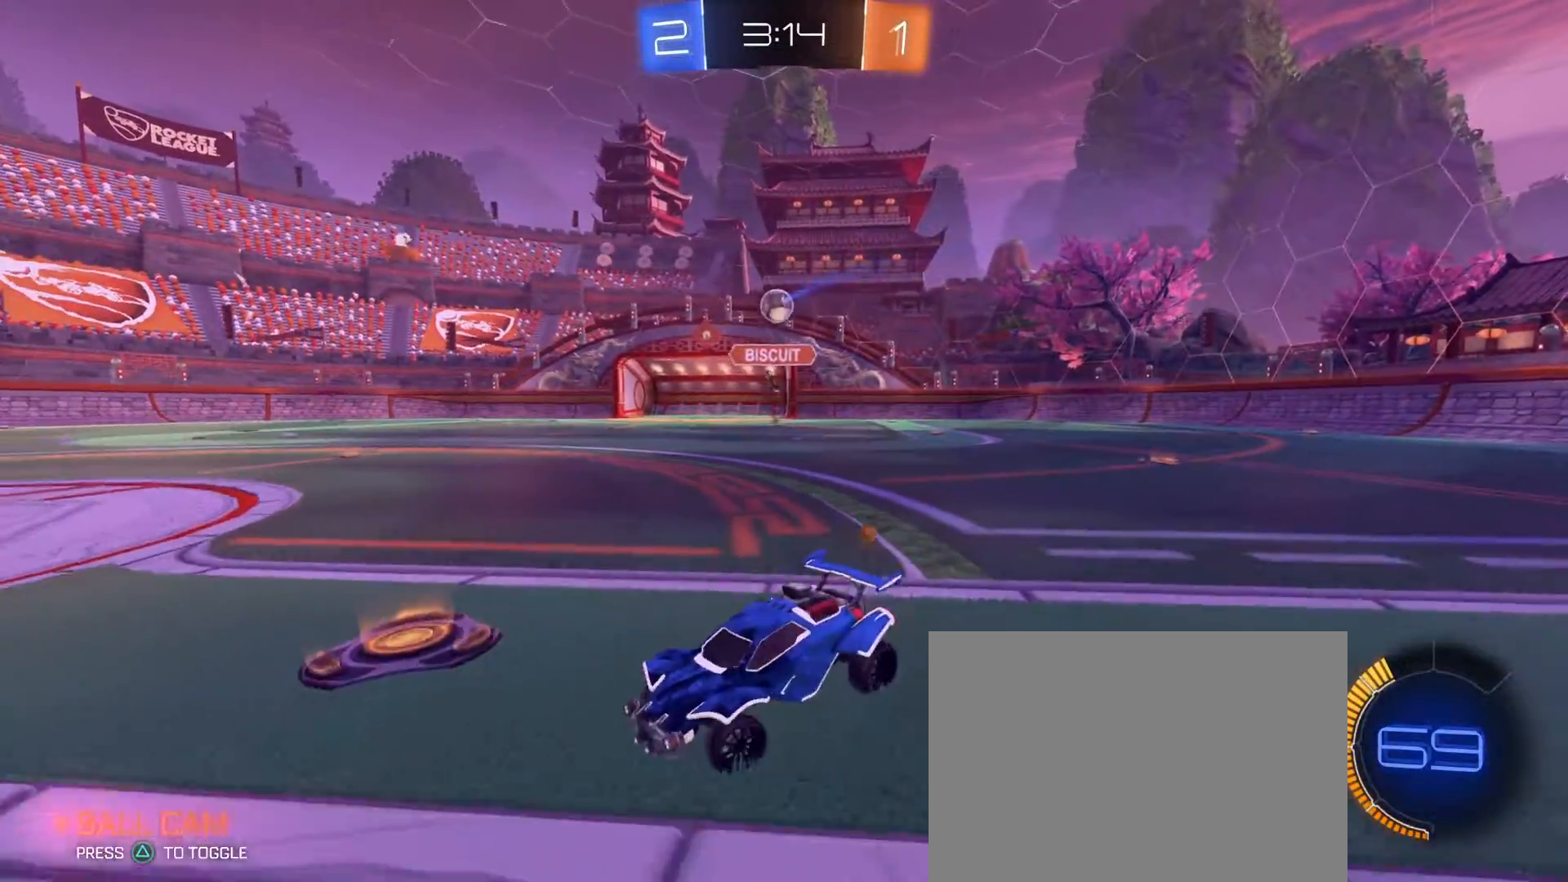
{"dt_ms": 500, "buttons": ["R1", "R2"], "left_stick": "right", "right_stick": "center", "events": [[450, "R1", "down"]]}
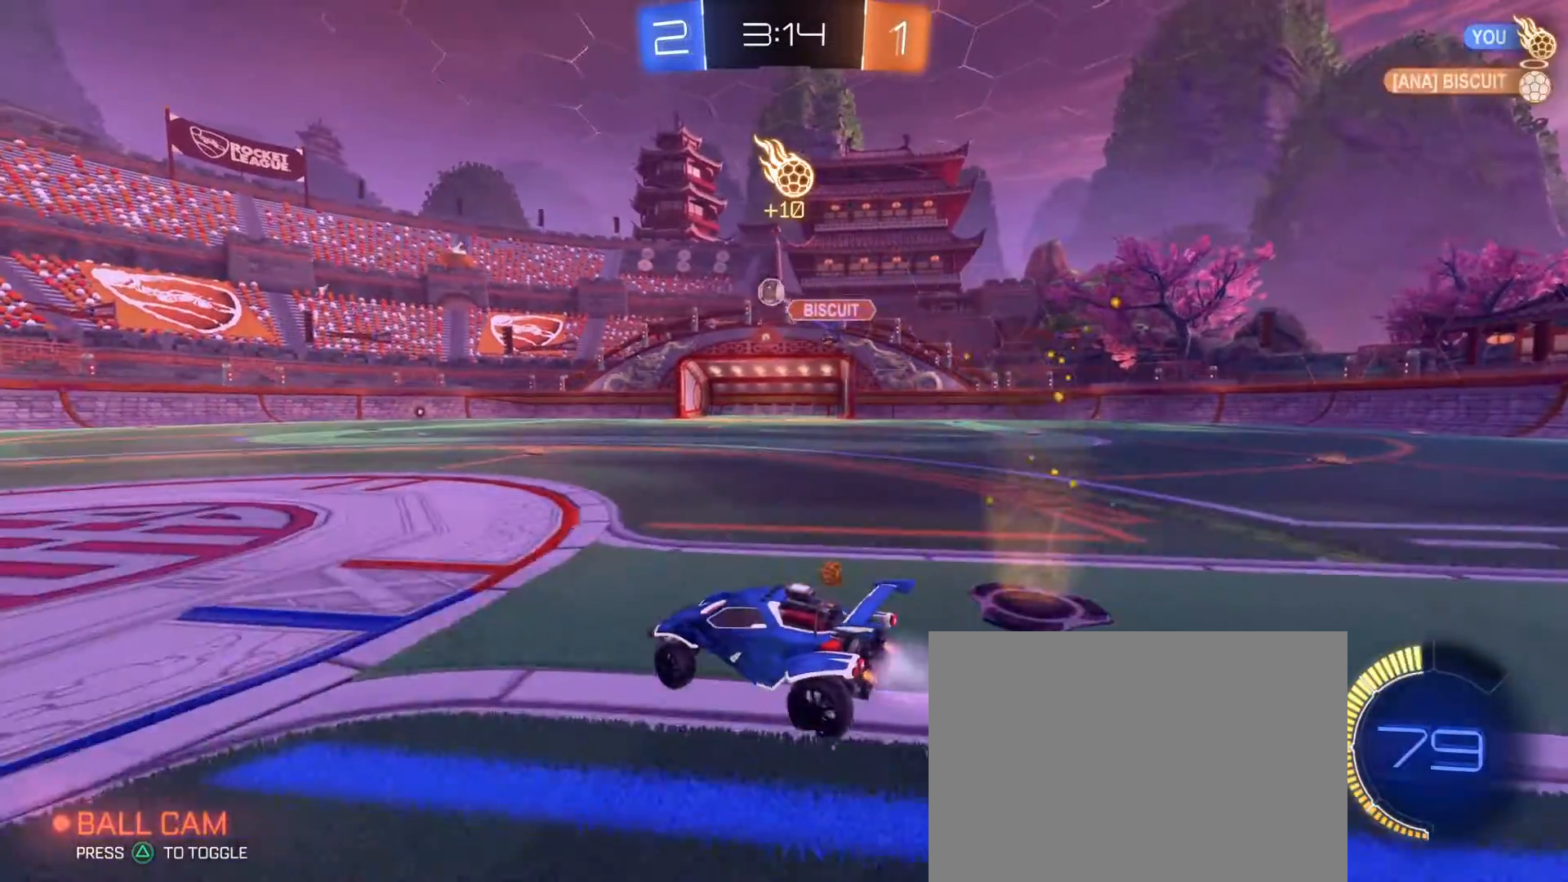
{"dt_ms": 500, "buttons": ["CROSS", "SQUARE", "R1", "R2"], "left_stick": "down-left", "right_stick": "center", "events": [[33, "left_stick", "center"], [217, "left_stick", "down"], [267, "CROSS", "down"], [333, "CROSS", "up"], [350, "left_stick", "up-left"], [367, "CROSS", "down"], [367, "SQUARE", "down"], [417, "left_stick", "down-left"]]}
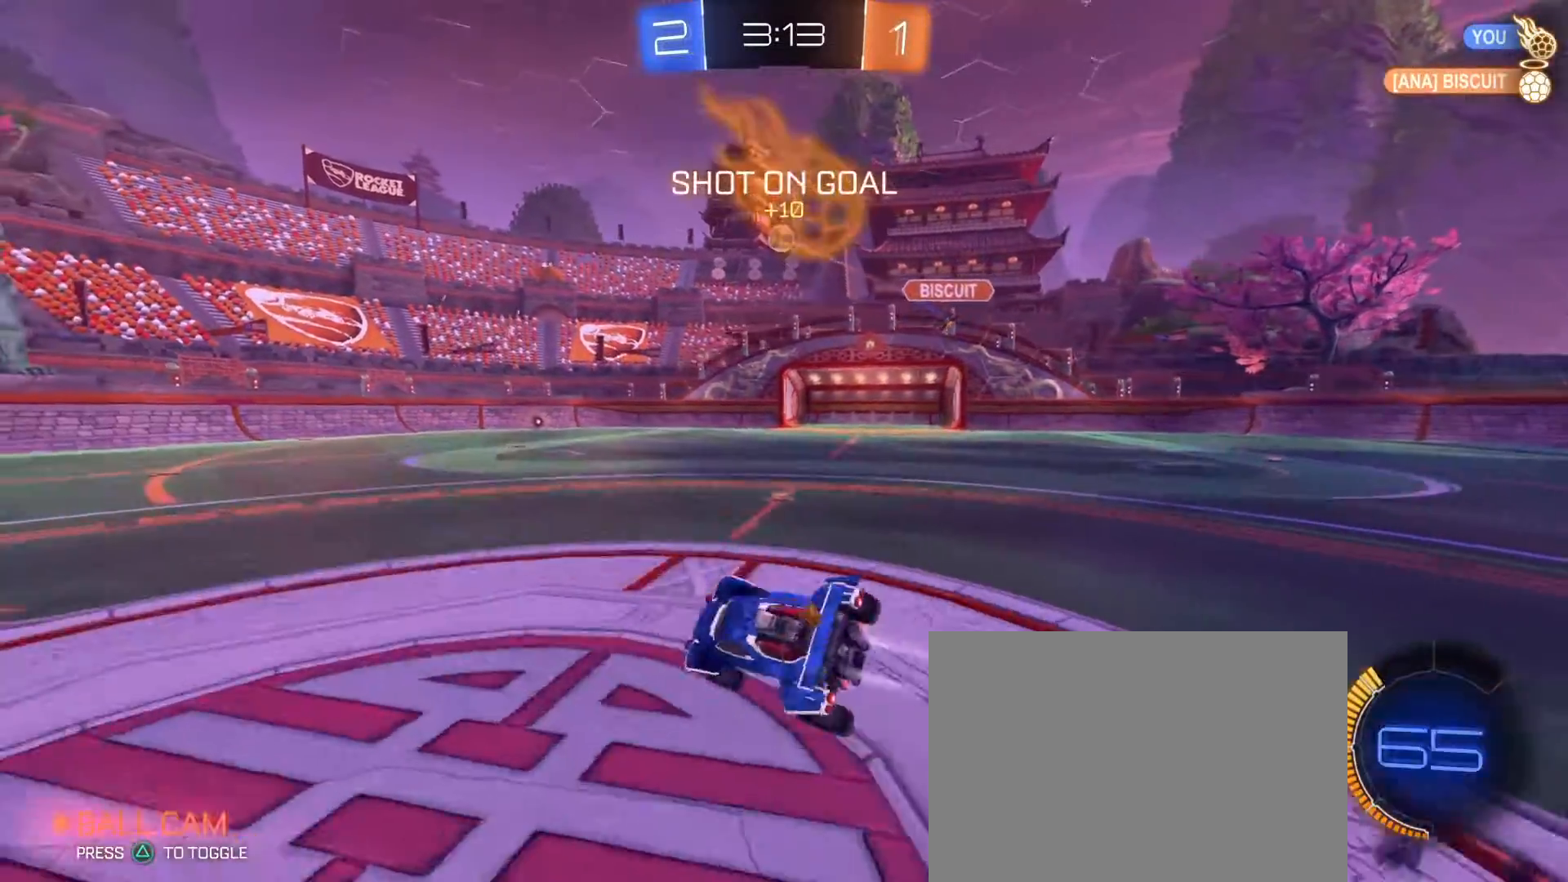
{"dt_ms": 500, "buttons": ["SQUARE", "R2"], "left_stick": "down-left", "right_stick": "right", "events": [[50, "CROSS", "up"], [217, "R1", "up"], [350, "right_stick", "right"]]}
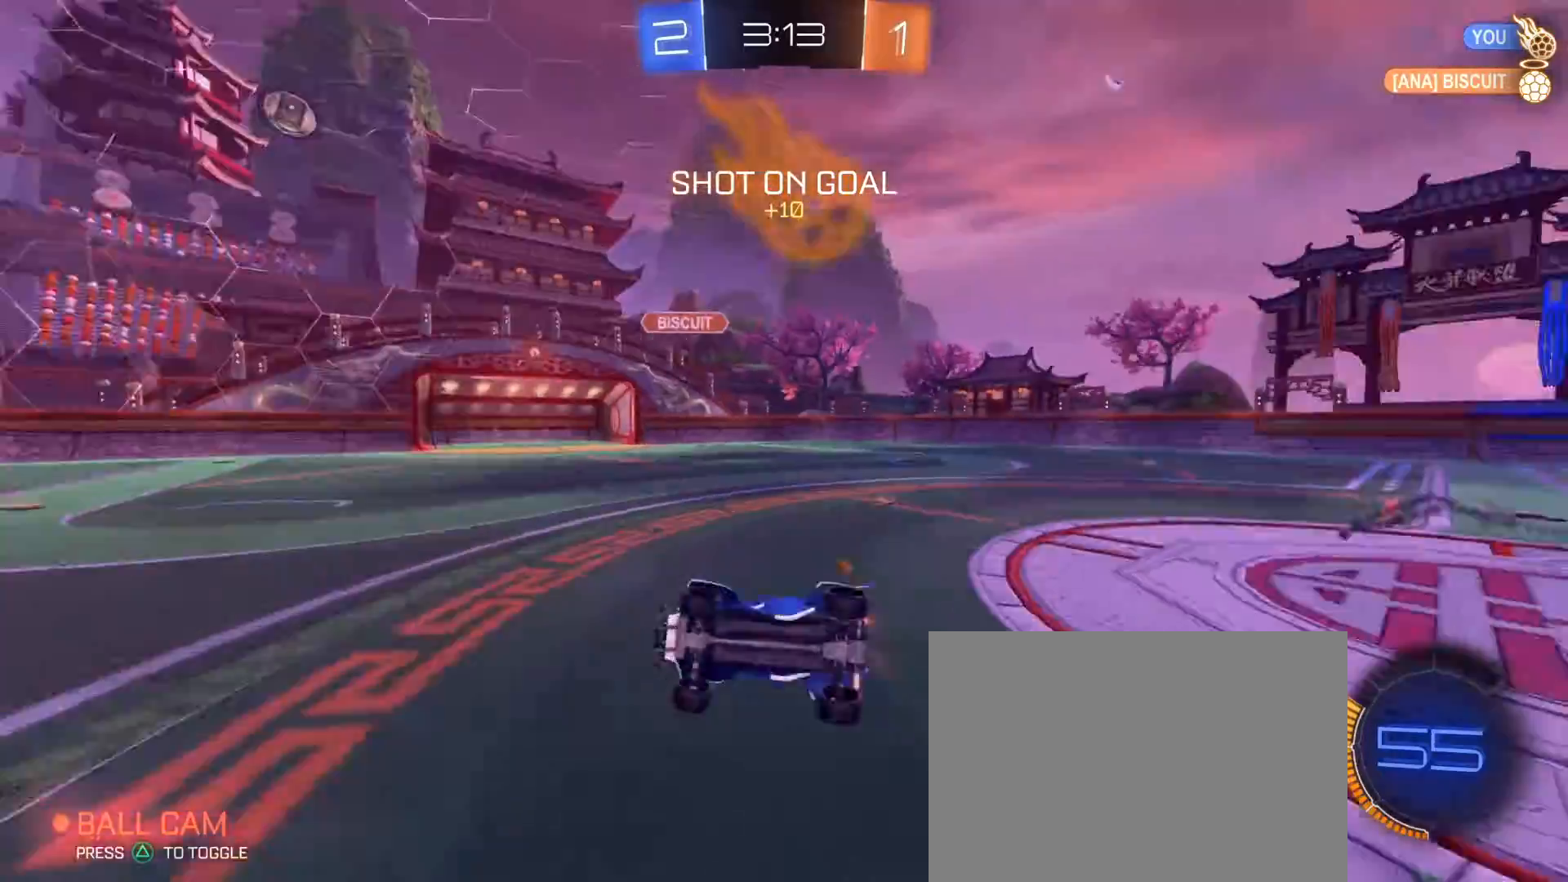
{"dt_ms": 500, "buttons": ["R2"], "left_stick": "center", "right_stick": "center", "events": [[200, "right_stick", "center"], [250, "SQUARE", "up"], [300, "left_stick", "center"]]}
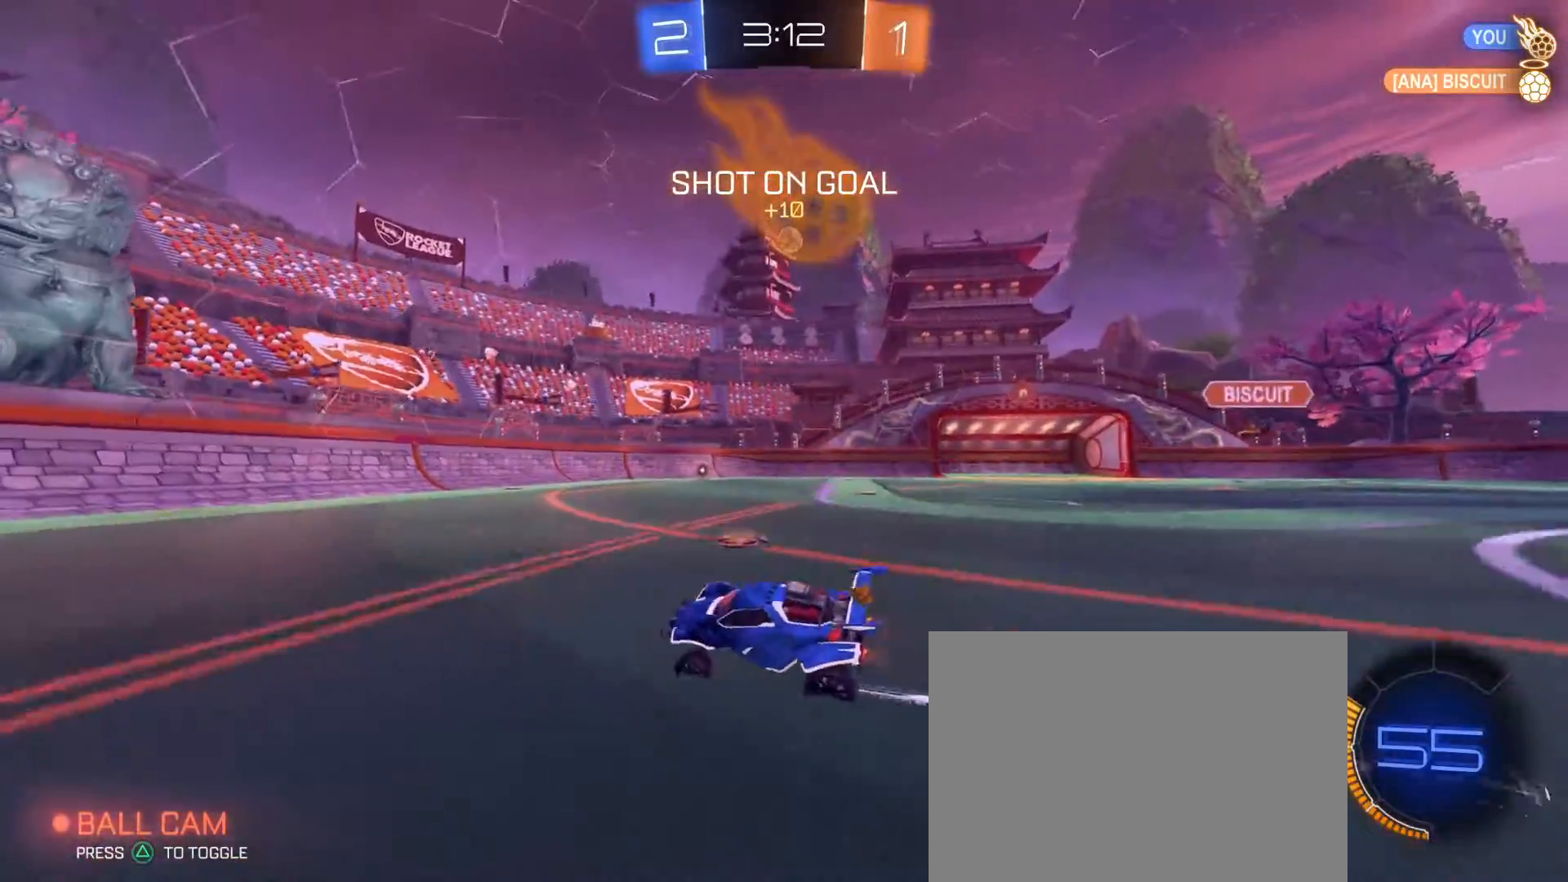
{"dt_ms": 500, "buttons": ["L2"], "left_stick": "right", "right_stick": "center", "events": [[100, "left_stick", "right"], [250, "left_stick", "center"], [350, "left_stick", "right"], [450, "R2", "up"], [467, "L2", "down"]]}